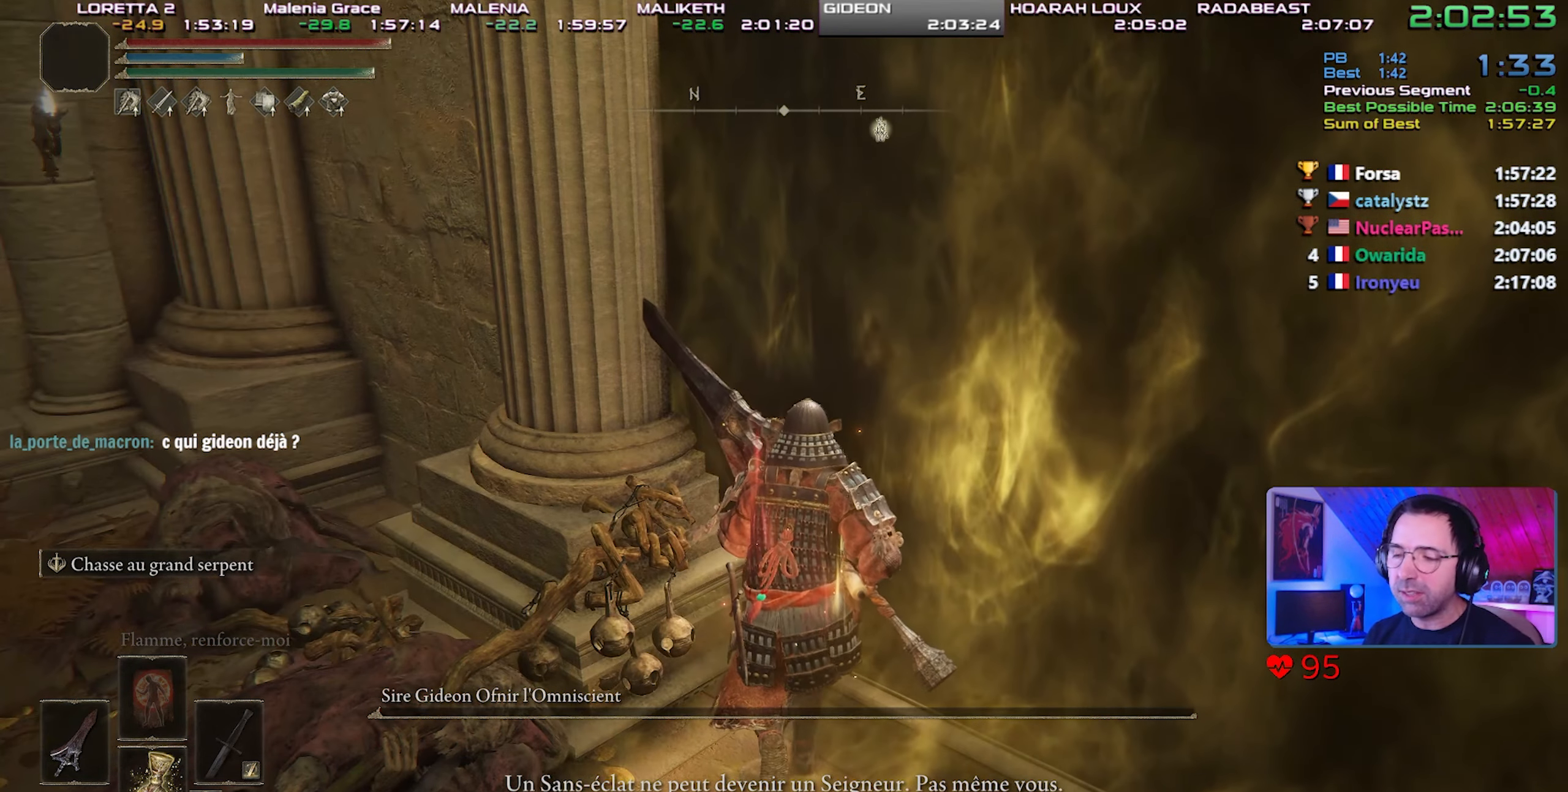
Gameplay with a controller (PlayStation layout); each line is a JSON object with the inputs held at the frame after it (dt_ms = milliseconds from this image to that frame). "events" lists button and stick changes between this image and that frame as [ms after this image, input, new state], when the widget could be followed in between. Not read: START.
{"dt_ms": 500, "buttons": [], "left_stick": "up", "right_stick": "center", "events": []}
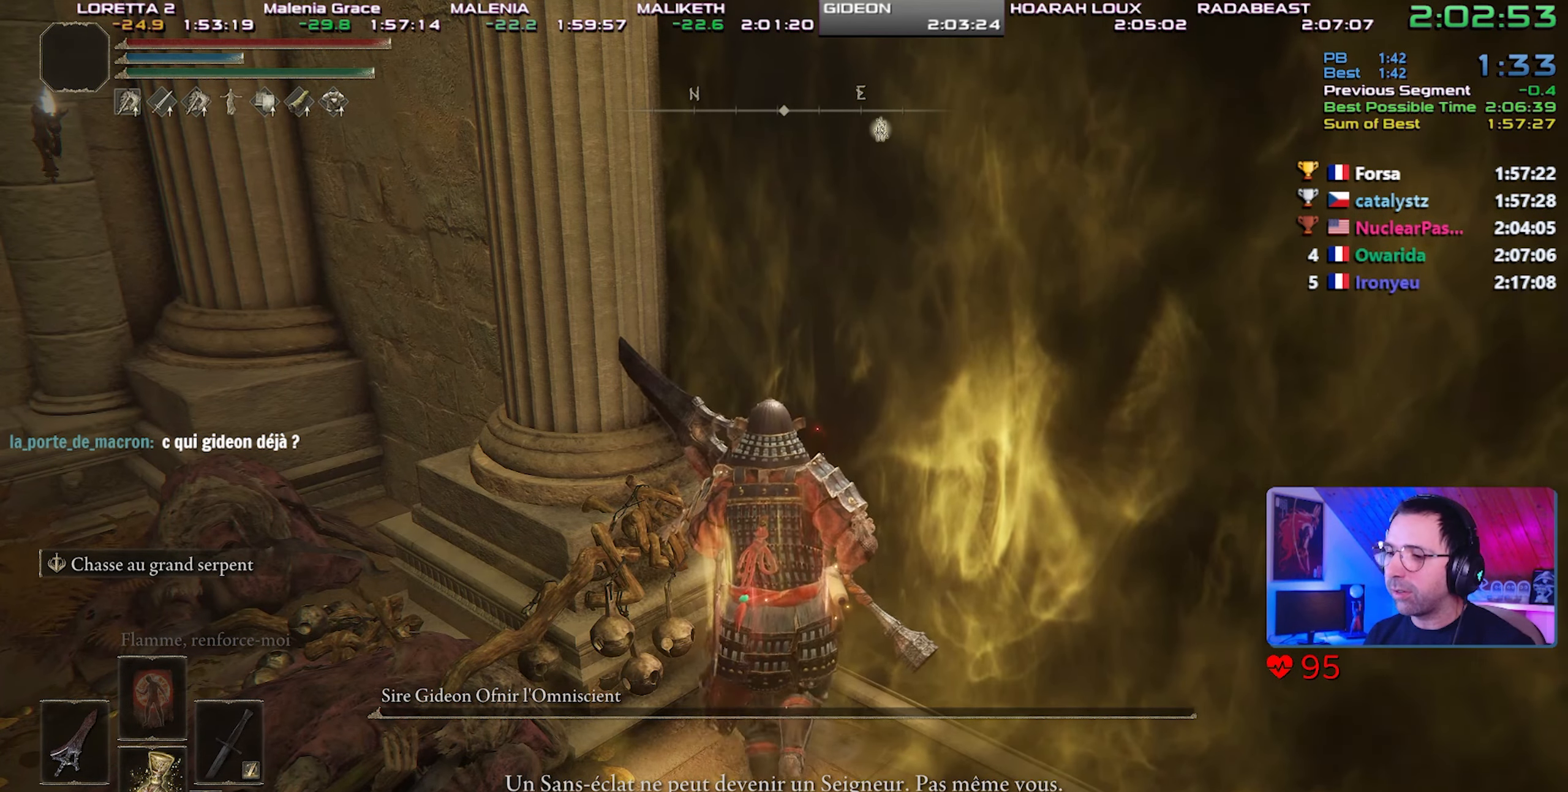
{"dt_ms": 500, "buttons": [], "left_stick": "up", "right_stick": "center", "events": []}
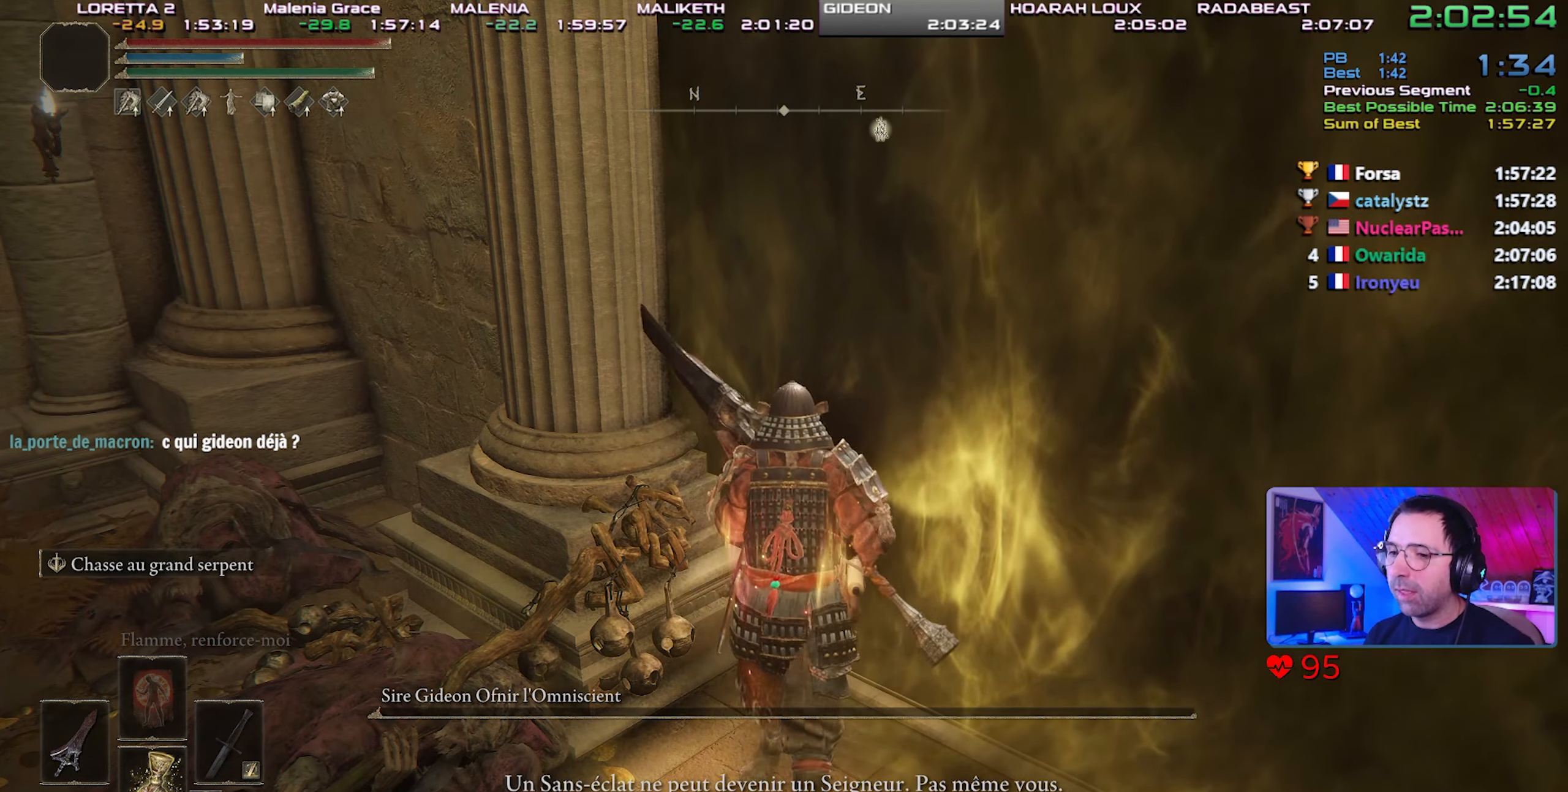
{"dt_ms": 500, "buttons": [], "left_stick": "up", "right_stick": "center", "events": []}
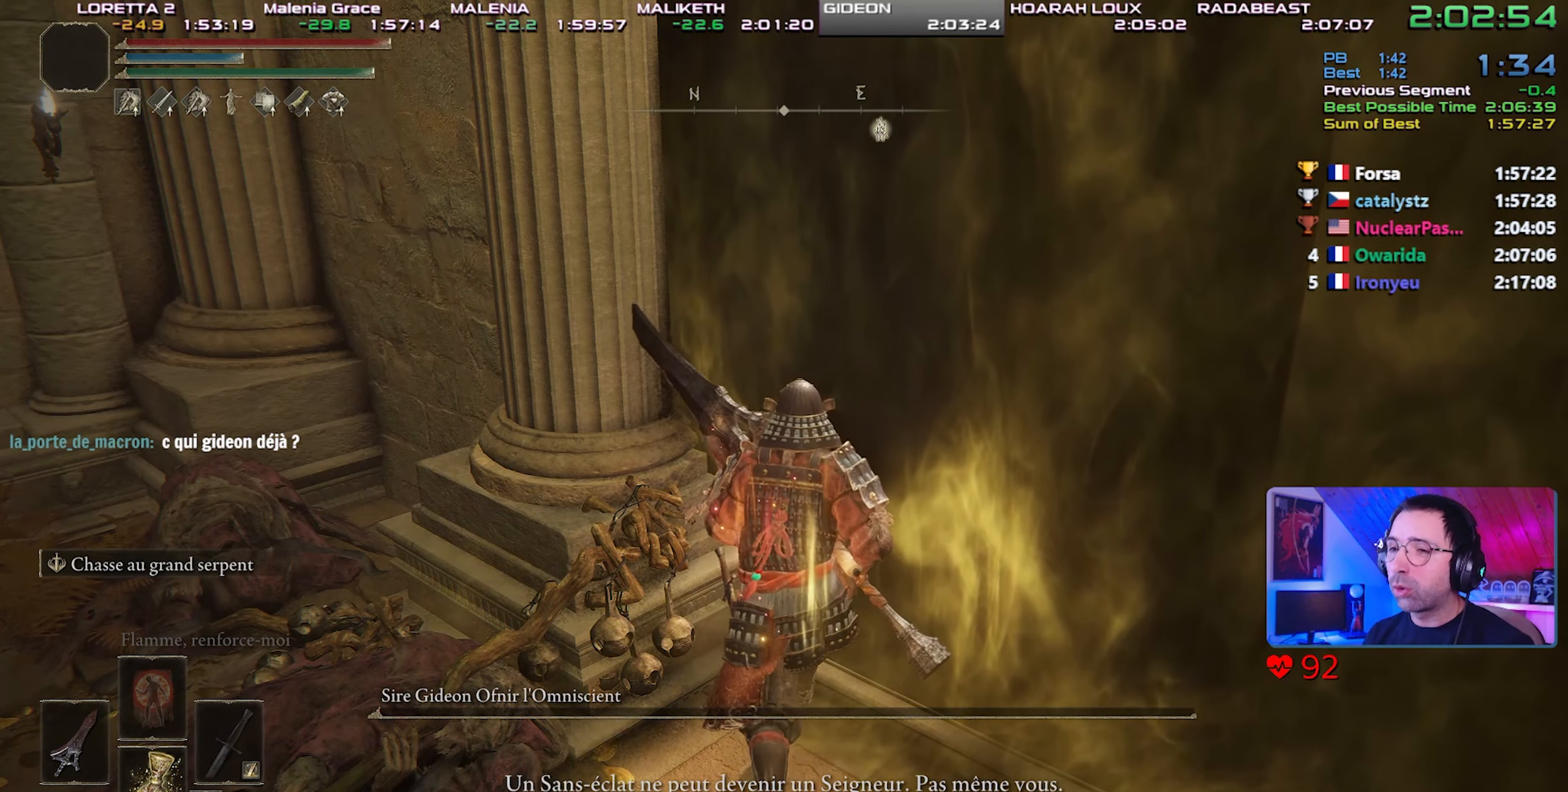
{"dt_ms": 500, "buttons": [], "left_stick": "up", "right_stick": "center", "events": []}
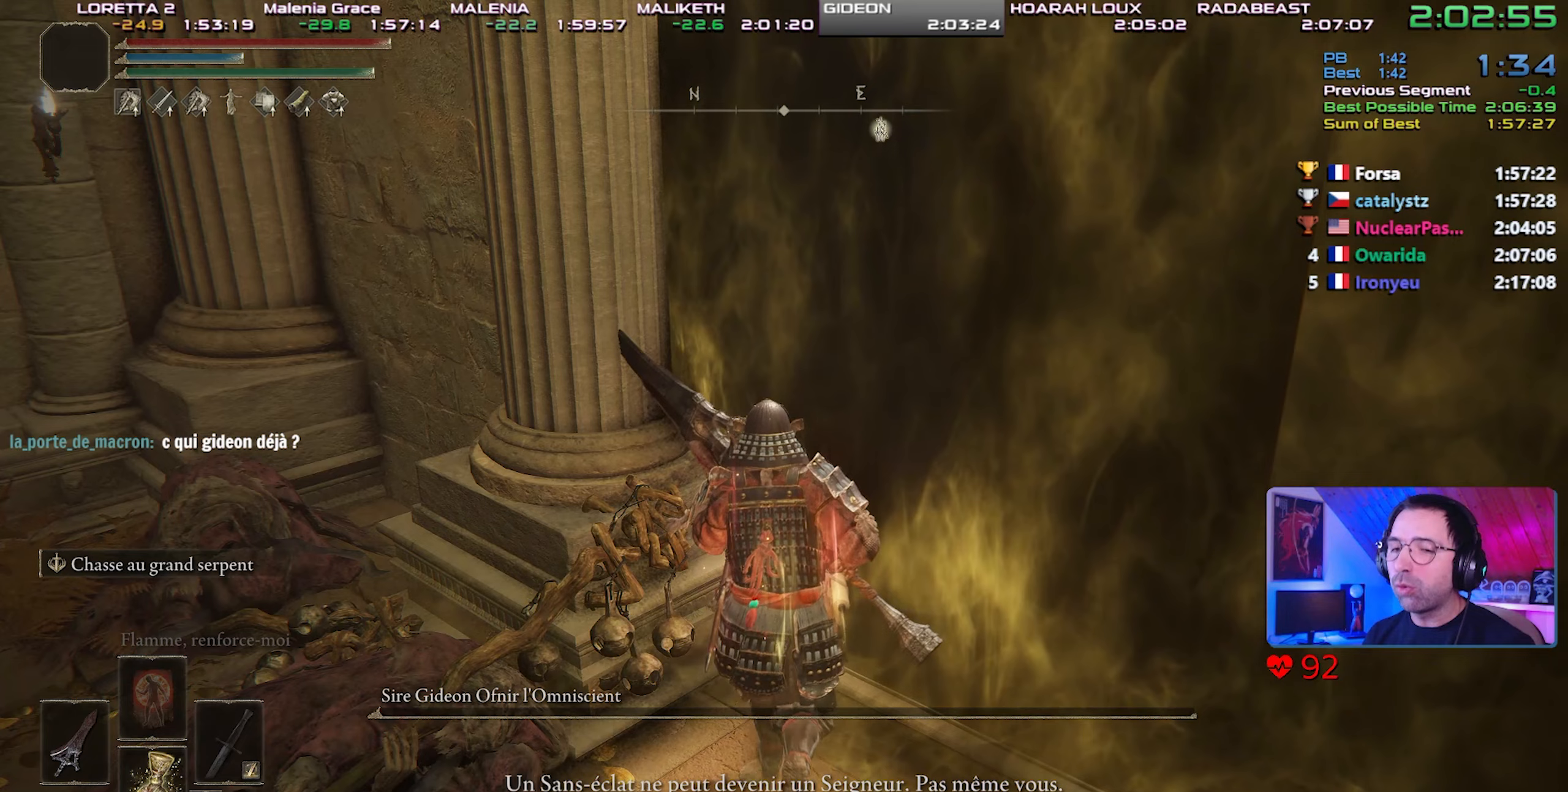
{"dt_ms": 500, "buttons": [], "left_stick": "up", "right_stick": "center", "events": []}
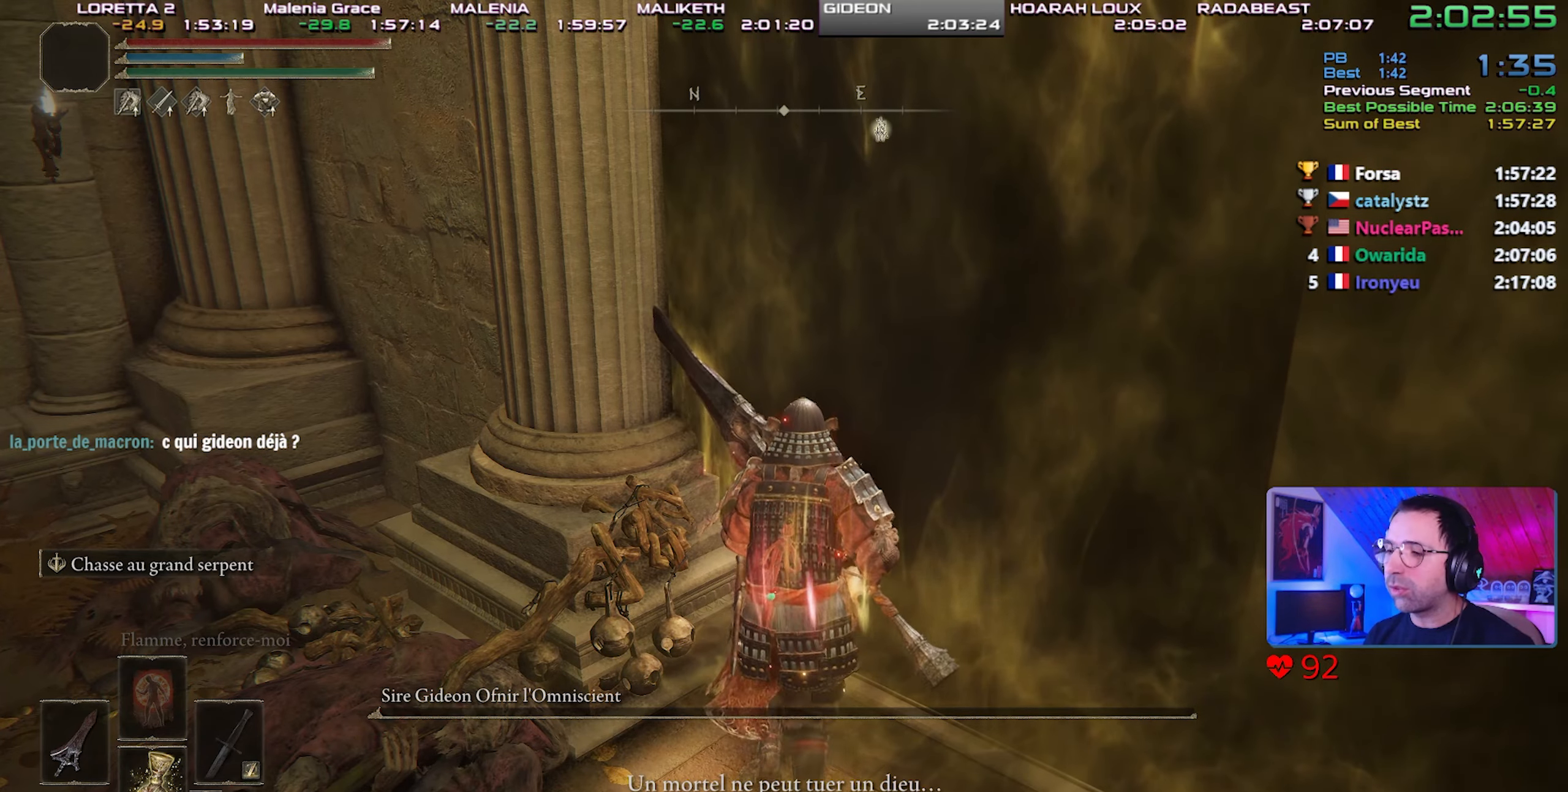
{"dt_ms": 500, "buttons": ["CIRCLE"], "left_stick": "up", "right_stick": "center", "events": [[83, "CIRCLE", "down"]]}
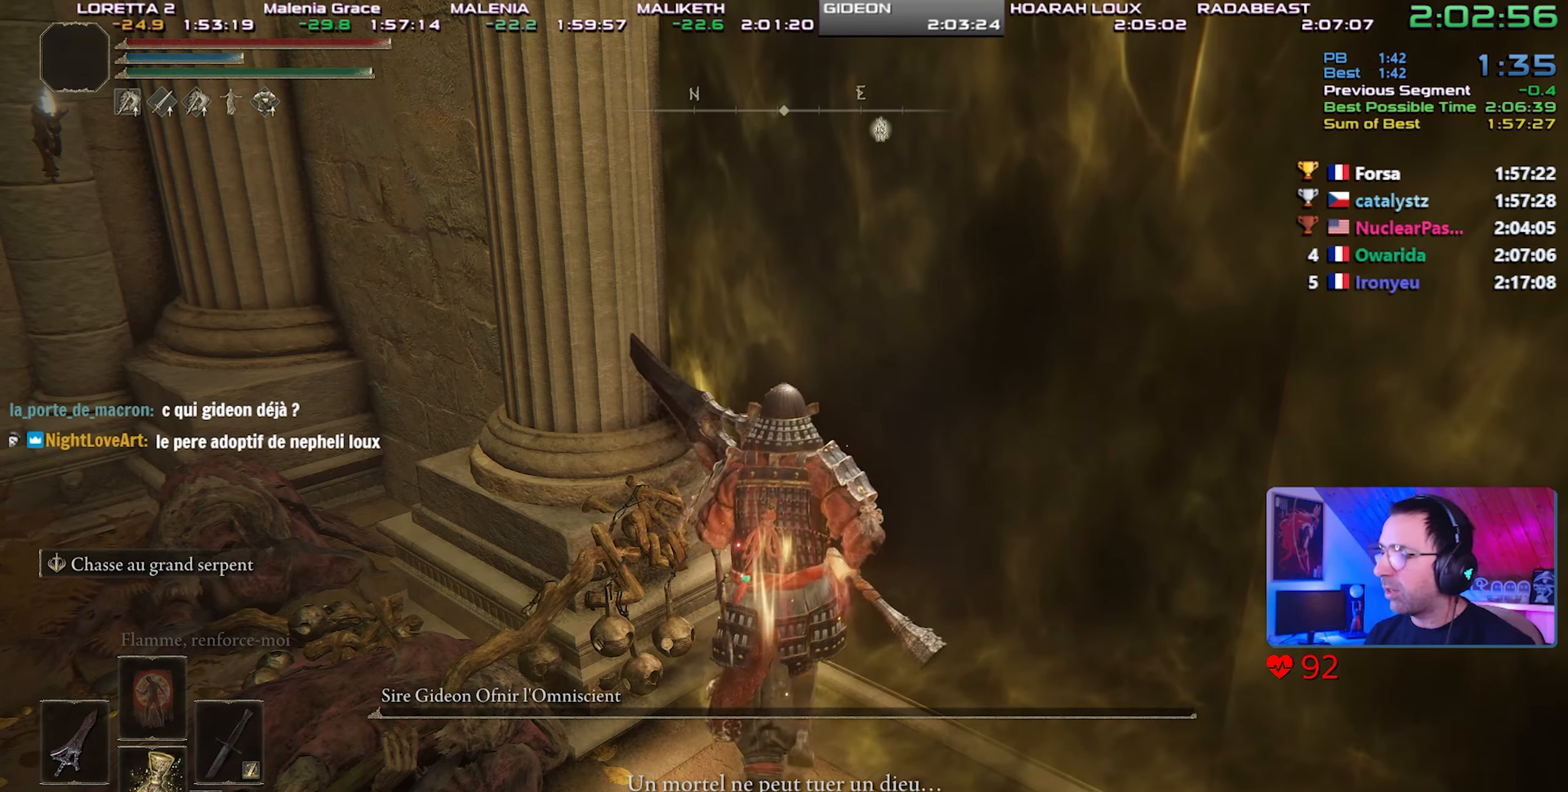
{"dt_ms": 500, "buttons": [], "left_stick": "up", "right_stick": "center", "events": [[117, "CIRCLE", "up"]]}
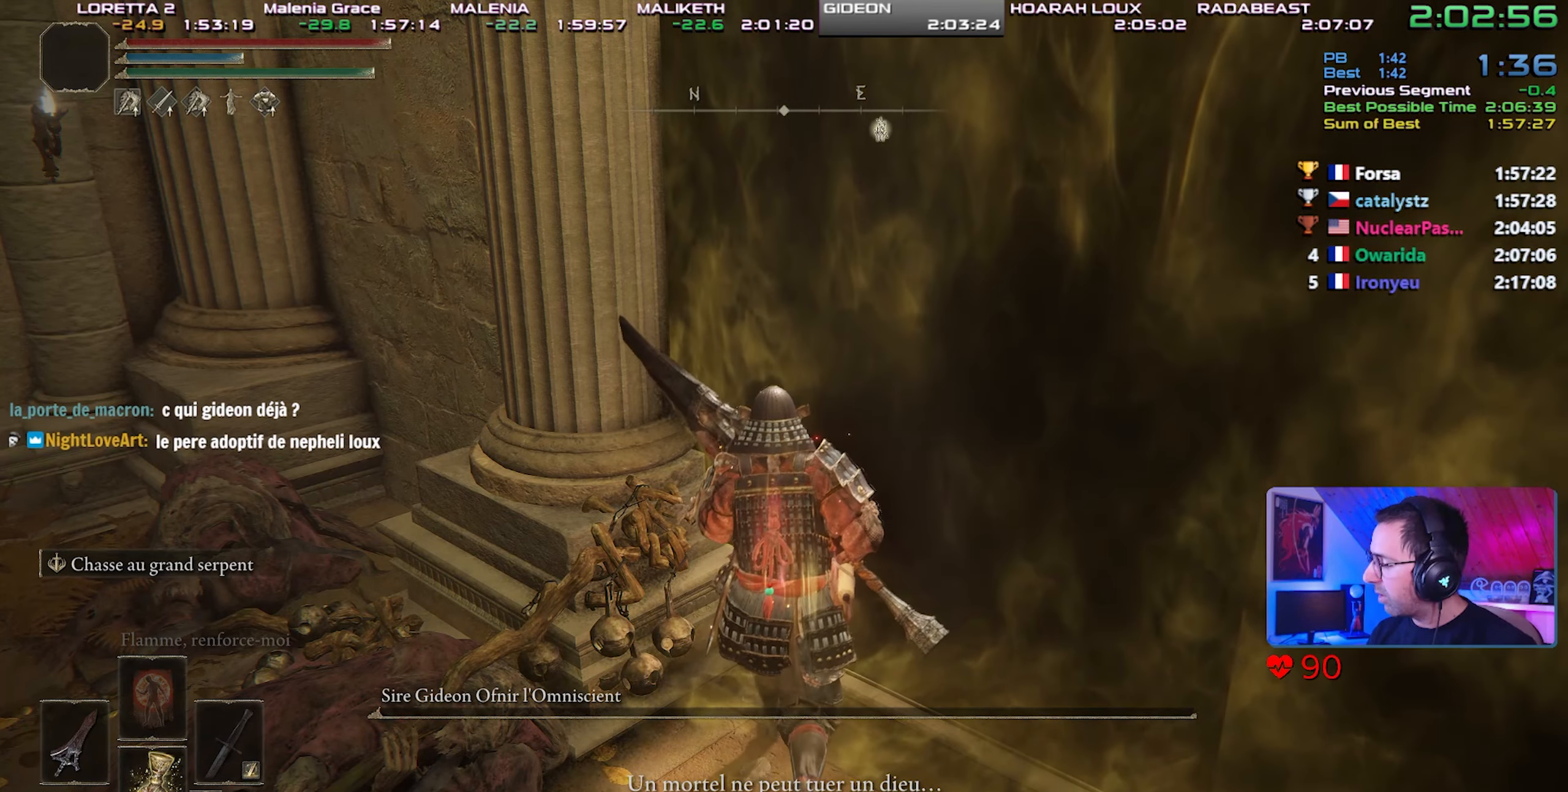
{"dt_ms": 500, "buttons": [], "left_stick": "up", "right_stick": "center", "events": []}
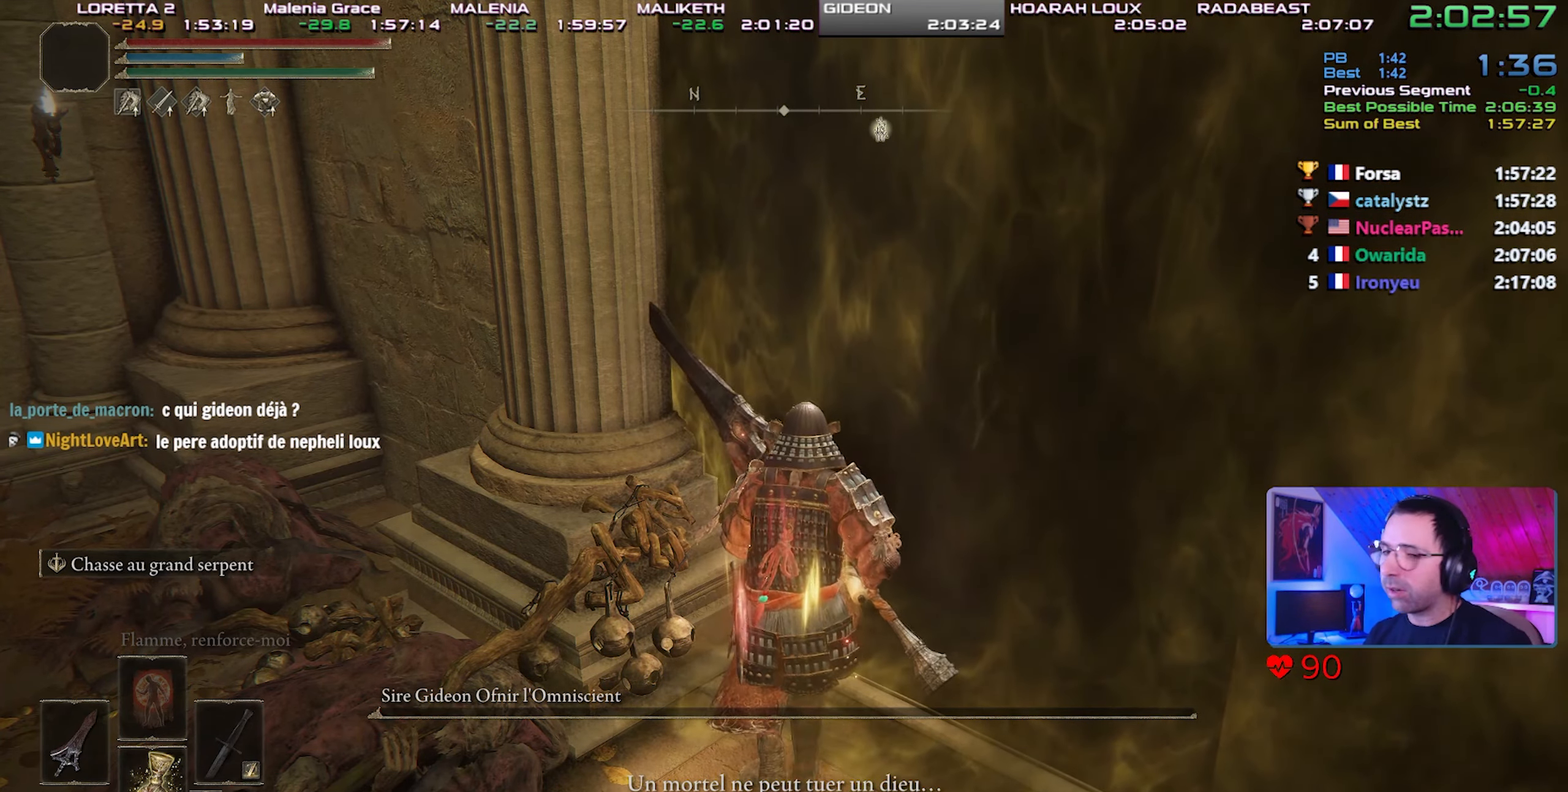
{"dt_ms": 500, "buttons": [], "left_stick": "up", "right_stick": "center", "events": []}
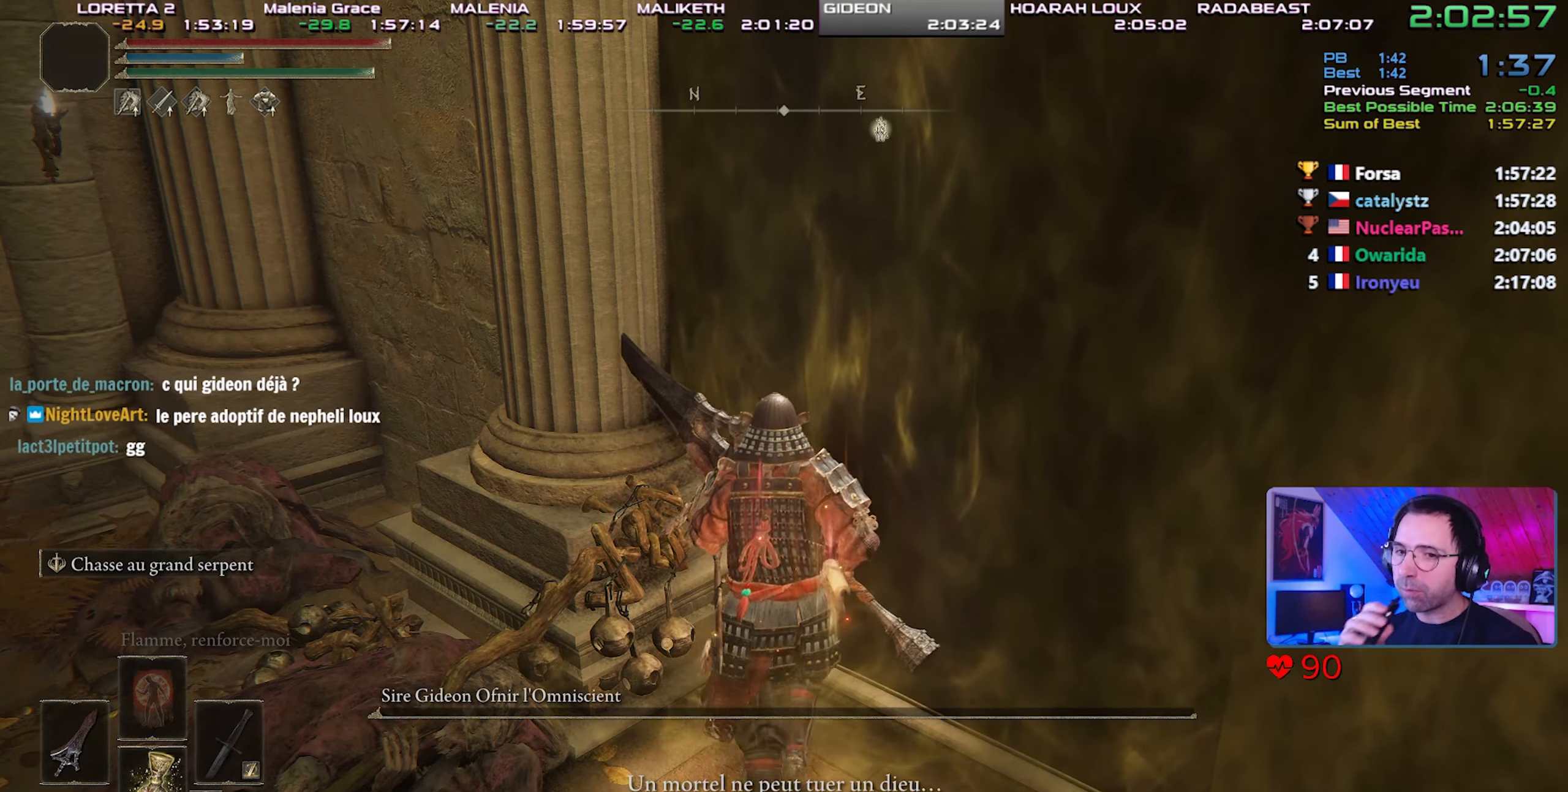
{"dt_ms": 500, "buttons": [], "left_stick": "up", "right_stick": "center", "events": []}
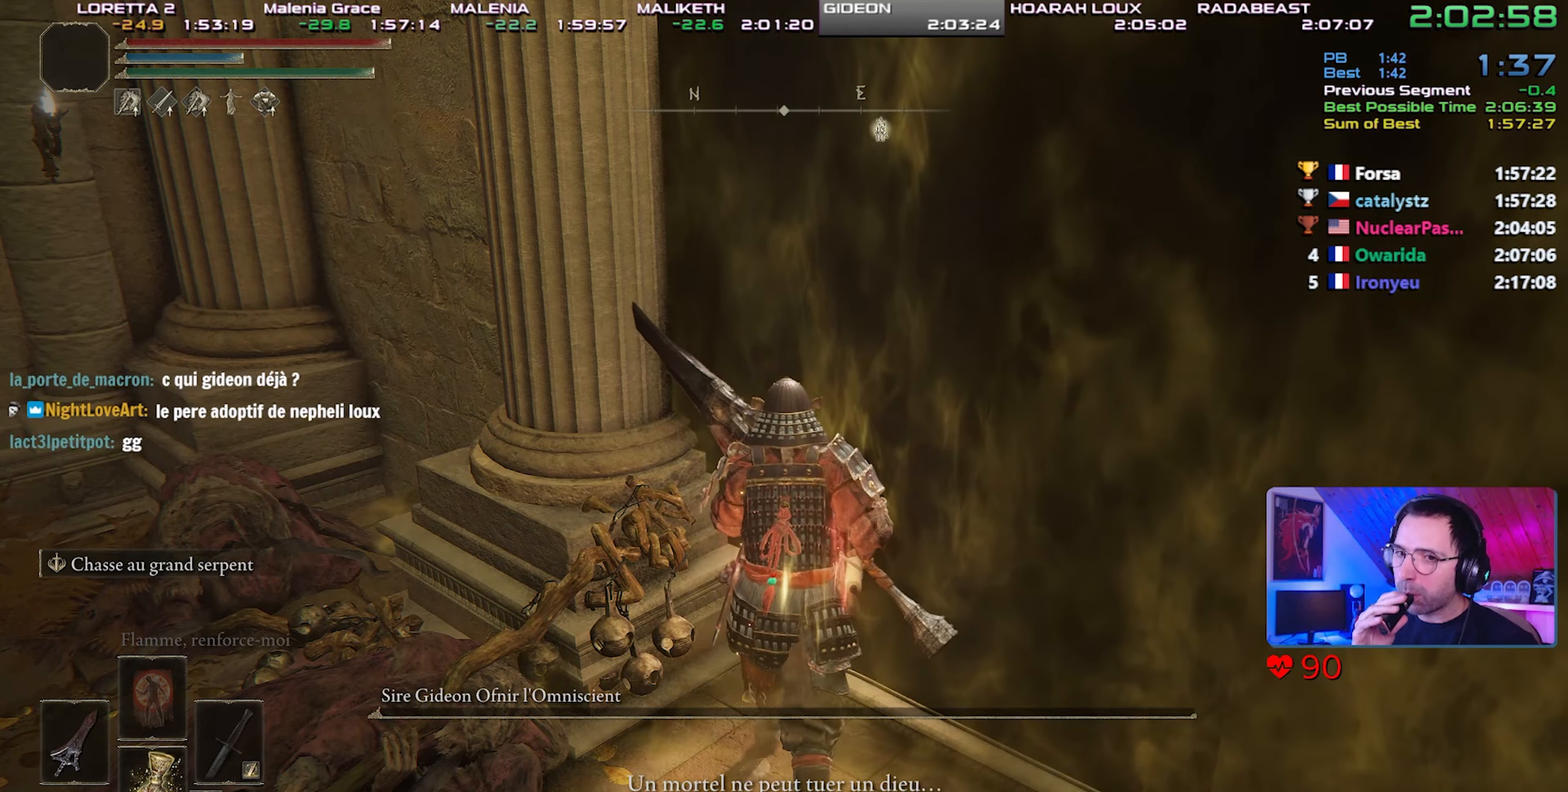
{"dt_ms": 500, "buttons": [], "left_stick": "up", "right_stick": "center", "events": []}
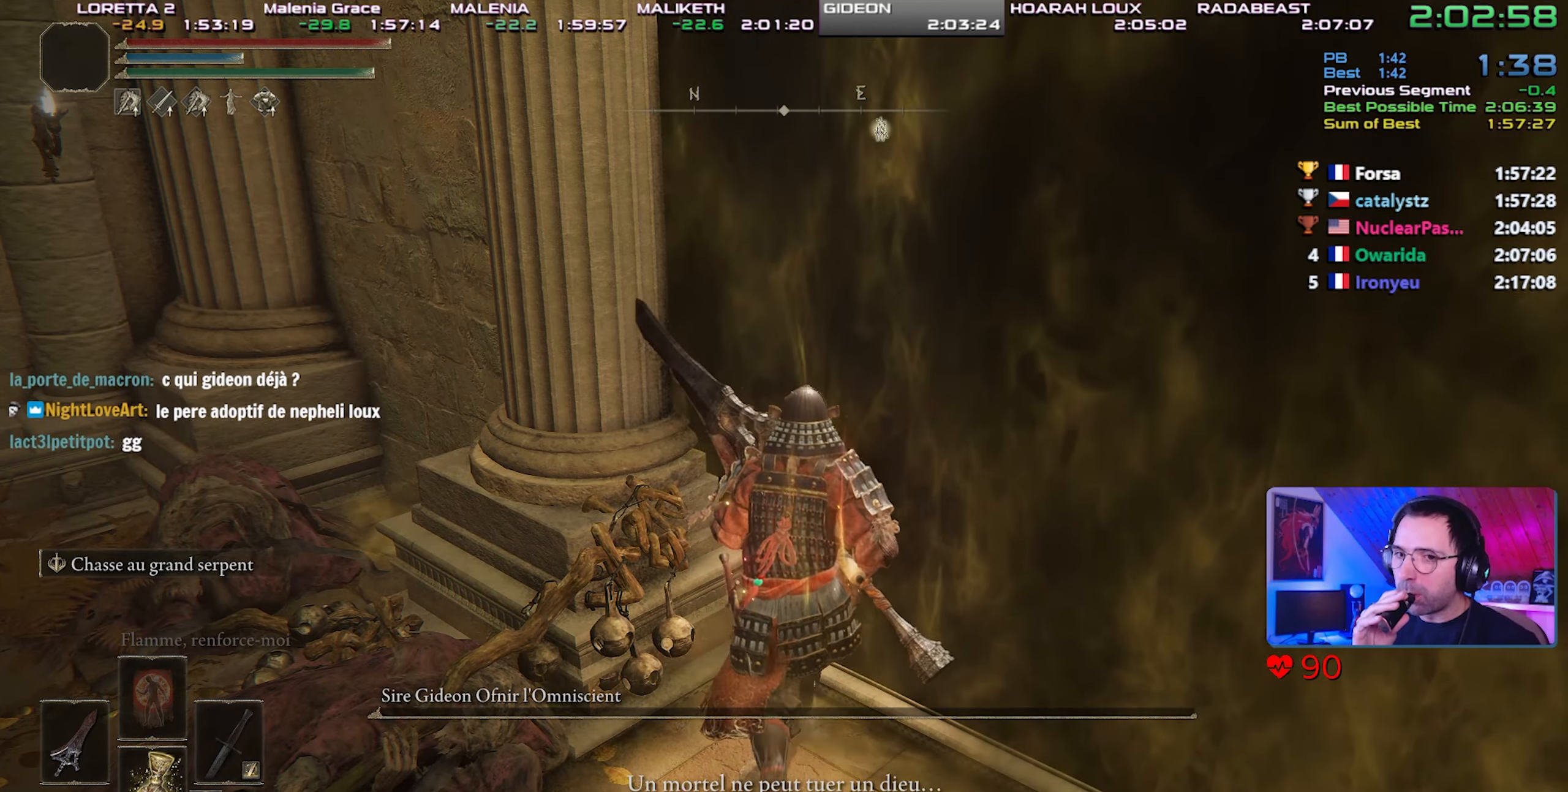
{"dt_ms": 500, "buttons": [], "left_stick": "up", "right_stick": "center", "events": []}
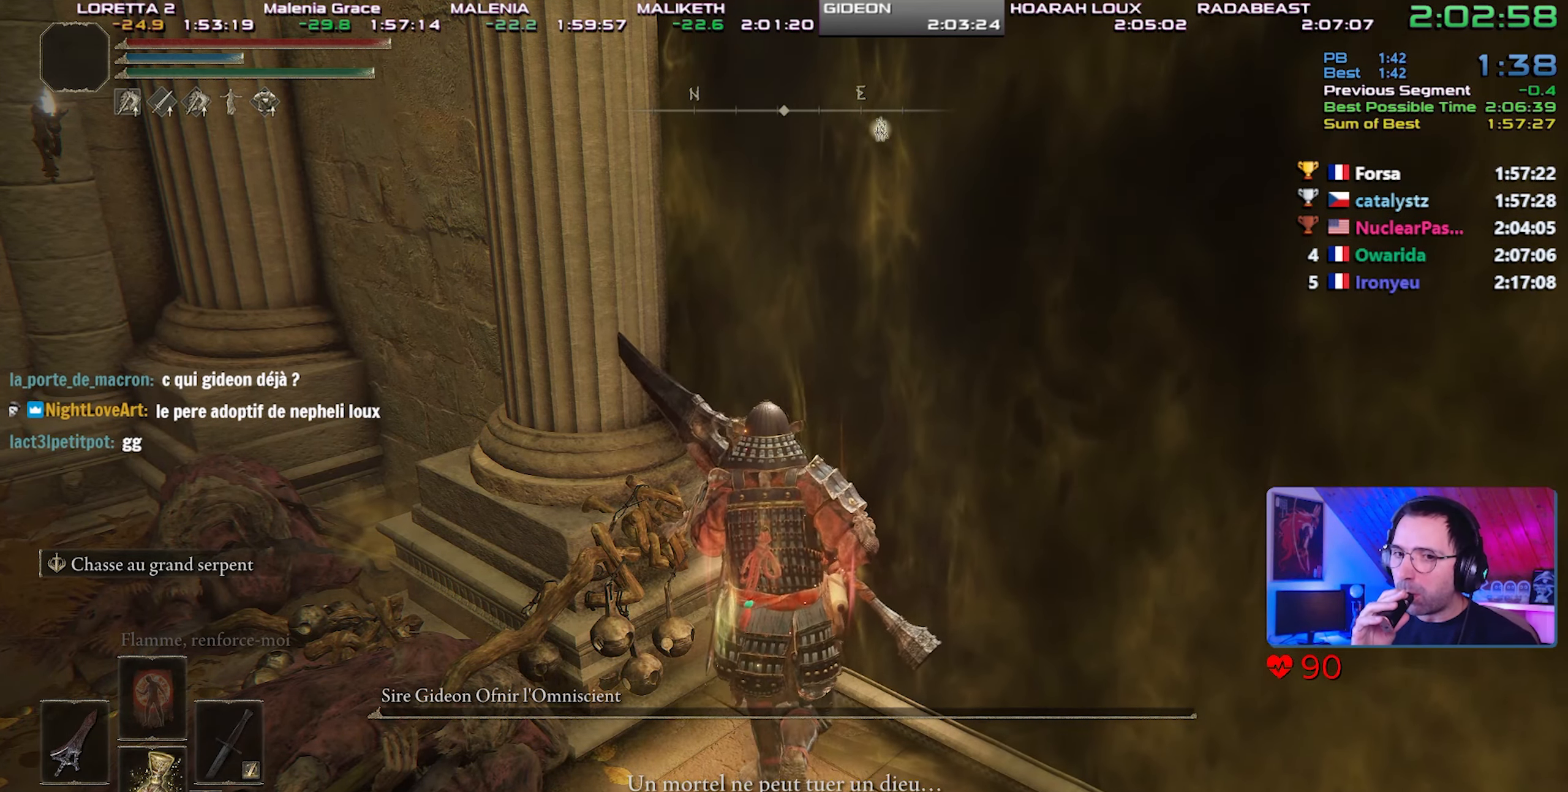
{"dt_ms": 500, "buttons": [], "left_stick": "up", "right_stick": "center", "events": []}
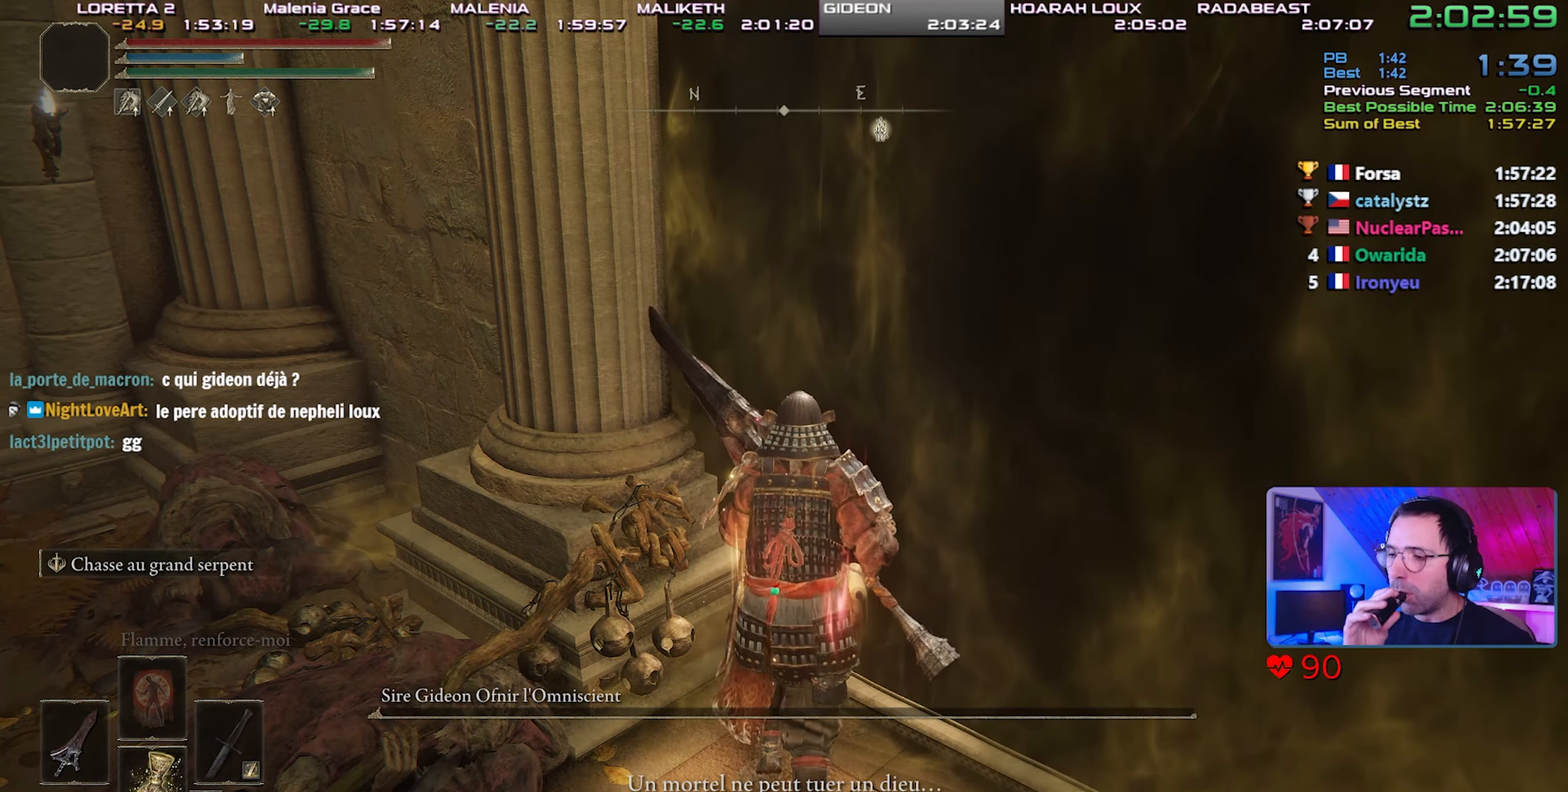
{"dt_ms": 500, "buttons": [], "left_stick": "up", "right_stick": "center", "events": []}
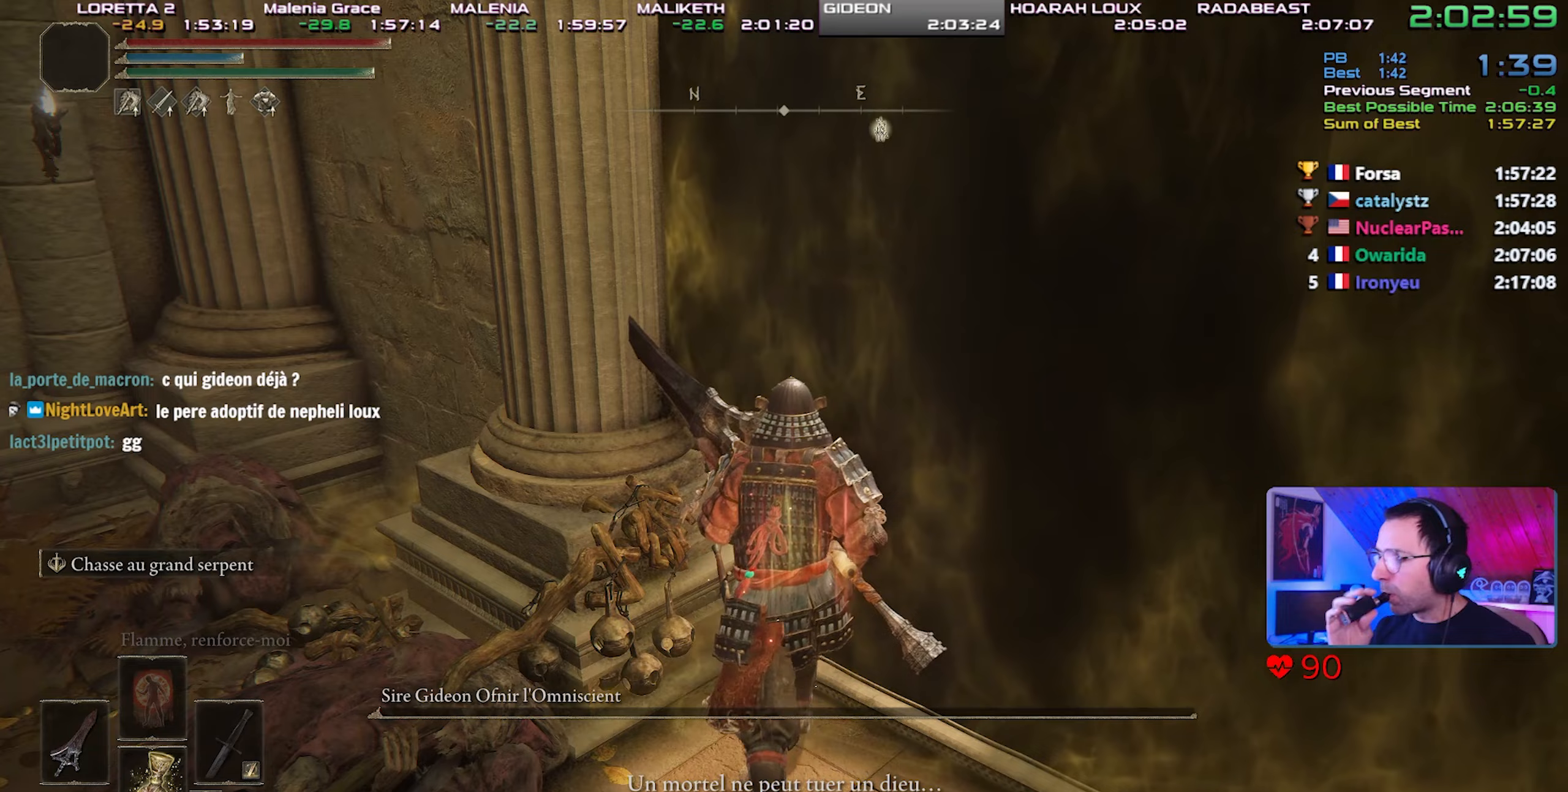
{"dt_ms": 500, "buttons": [], "left_stick": "up", "right_stick": "center", "events": []}
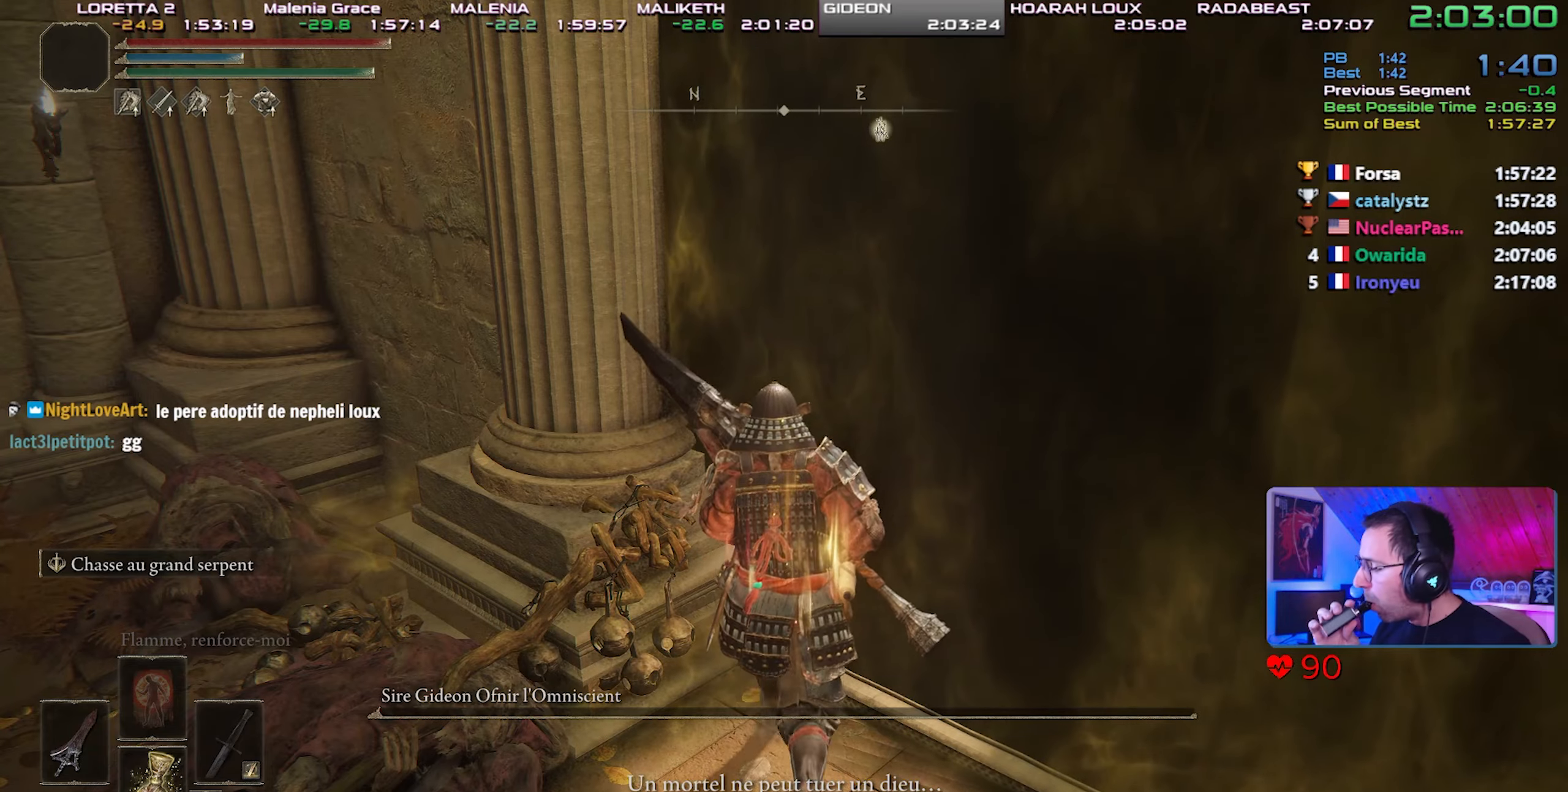
{"dt_ms": 500, "buttons": [], "left_stick": "up", "right_stick": "center", "events": []}
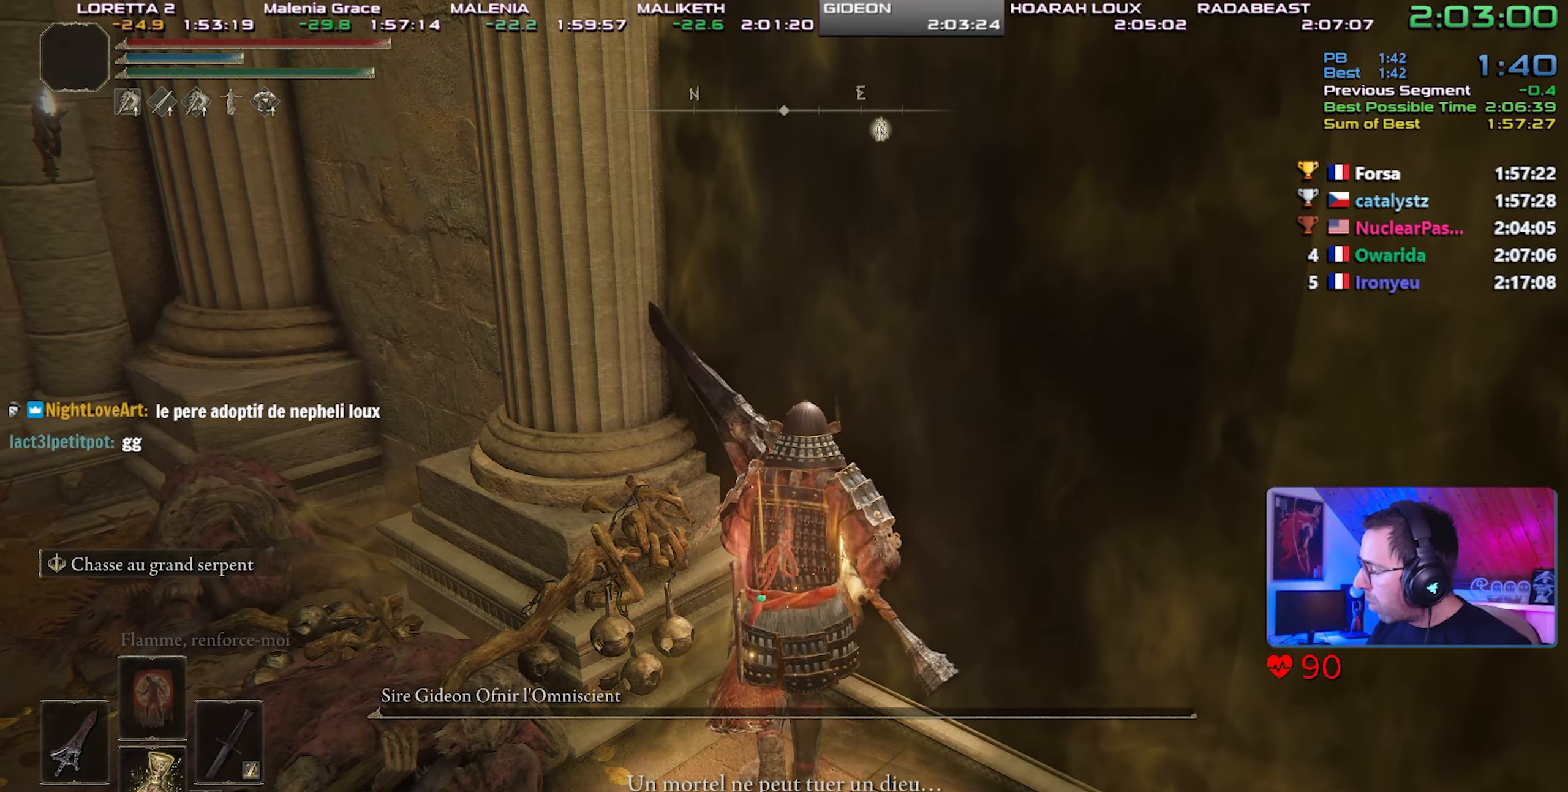
{"dt_ms": 500, "buttons": [], "left_stick": "up", "right_stick": "center", "events": []}
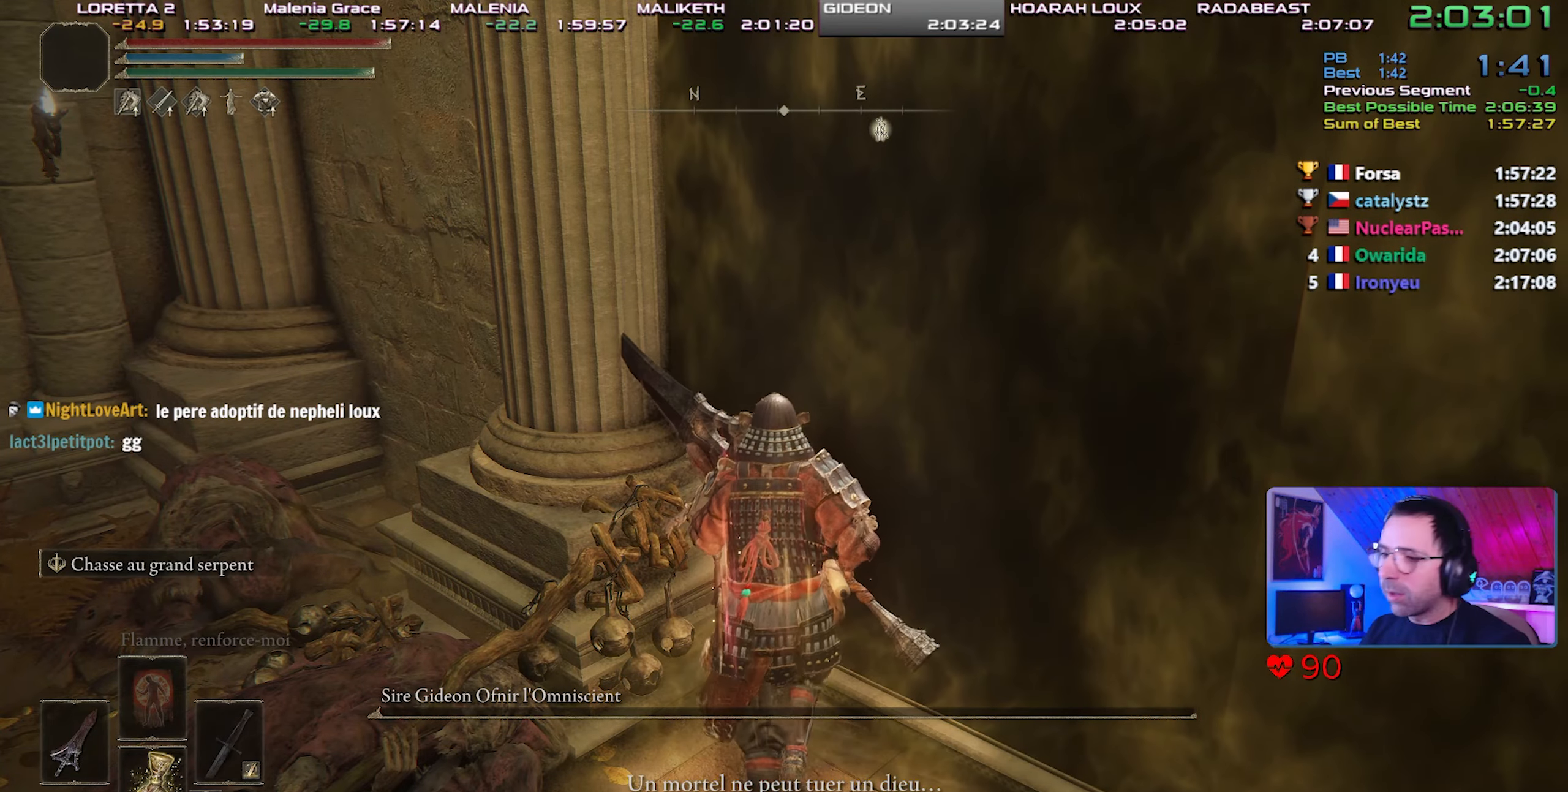
{"dt_ms": 500, "buttons": ["CIRCLE", "L1"], "left_stick": "up", "right_stick": "center", "events": [[267, "L1", "down"], [350, "CIRCLE", "down"]]}
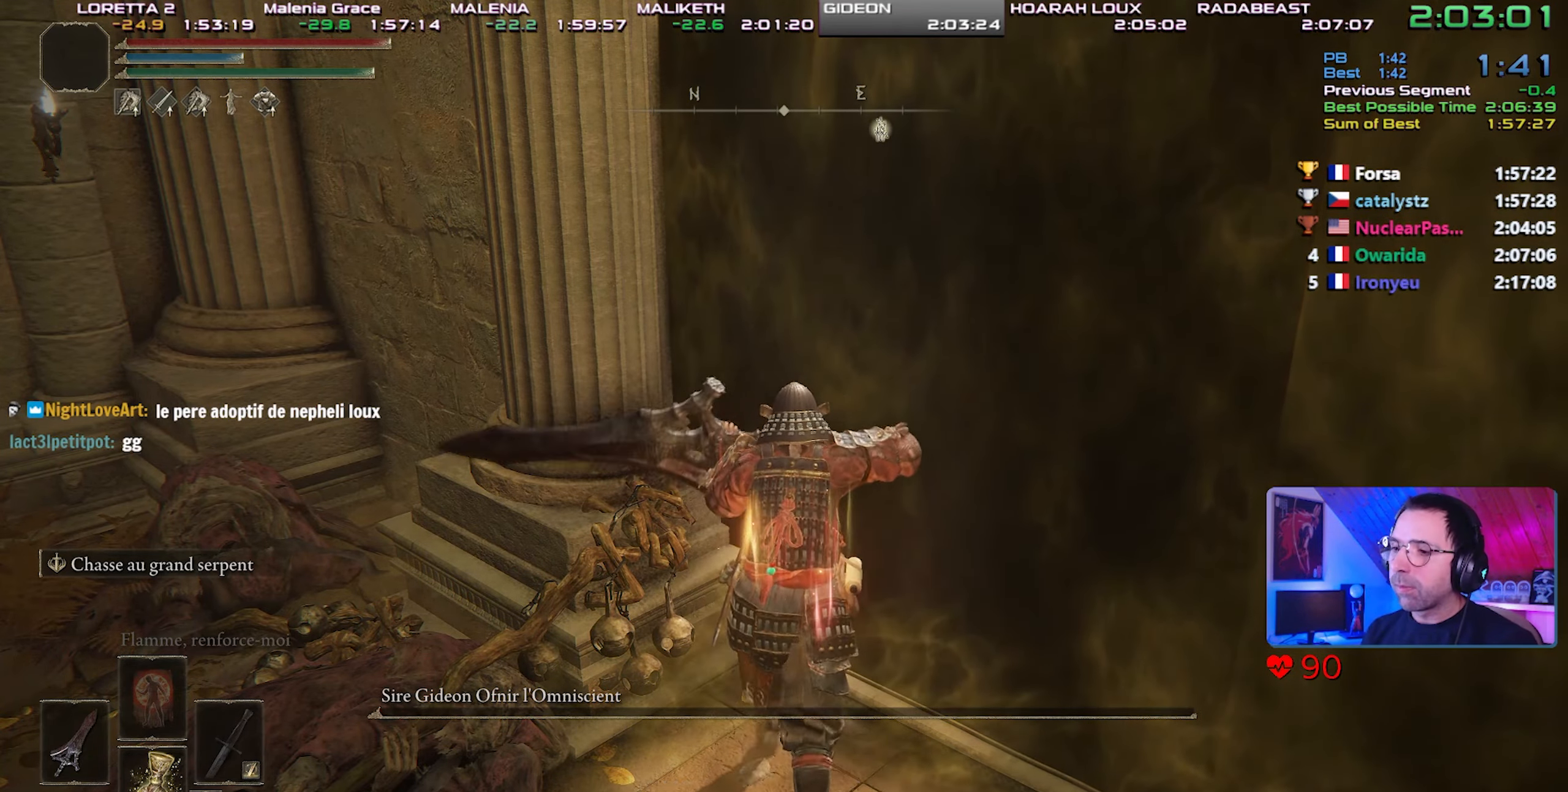
{"dt_ms": 500, "buttons": ["CIRCLE", "L1"], "left_stick": "up", "right_stick": "center", "events": []}
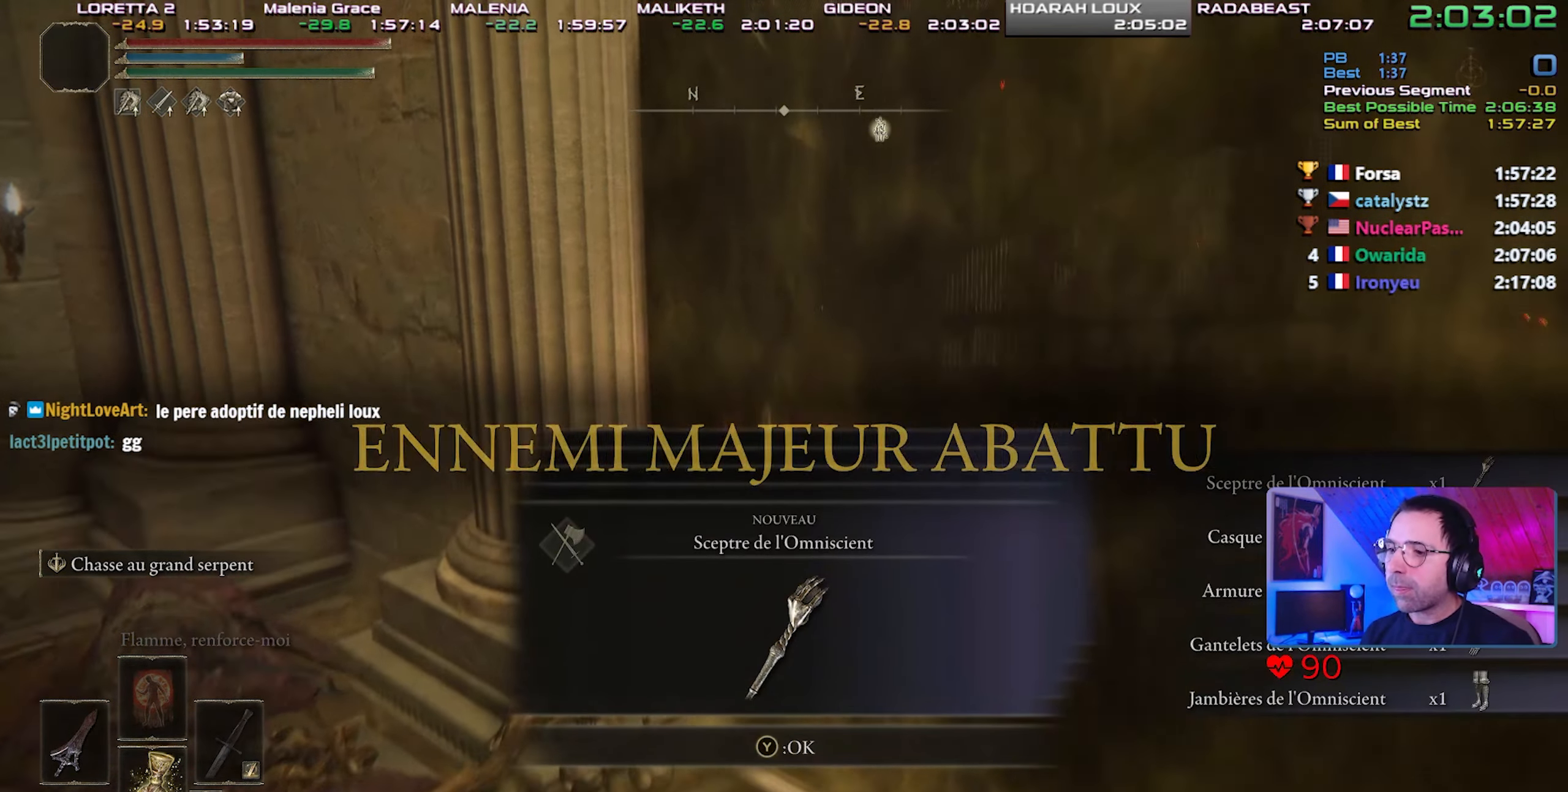
{"dt_ms": 500, "buttons": ["CIRCLE", "L1"], "left_stick": "up", "right_stick": "left", "events": [[333, "right_stick", "left"]]}
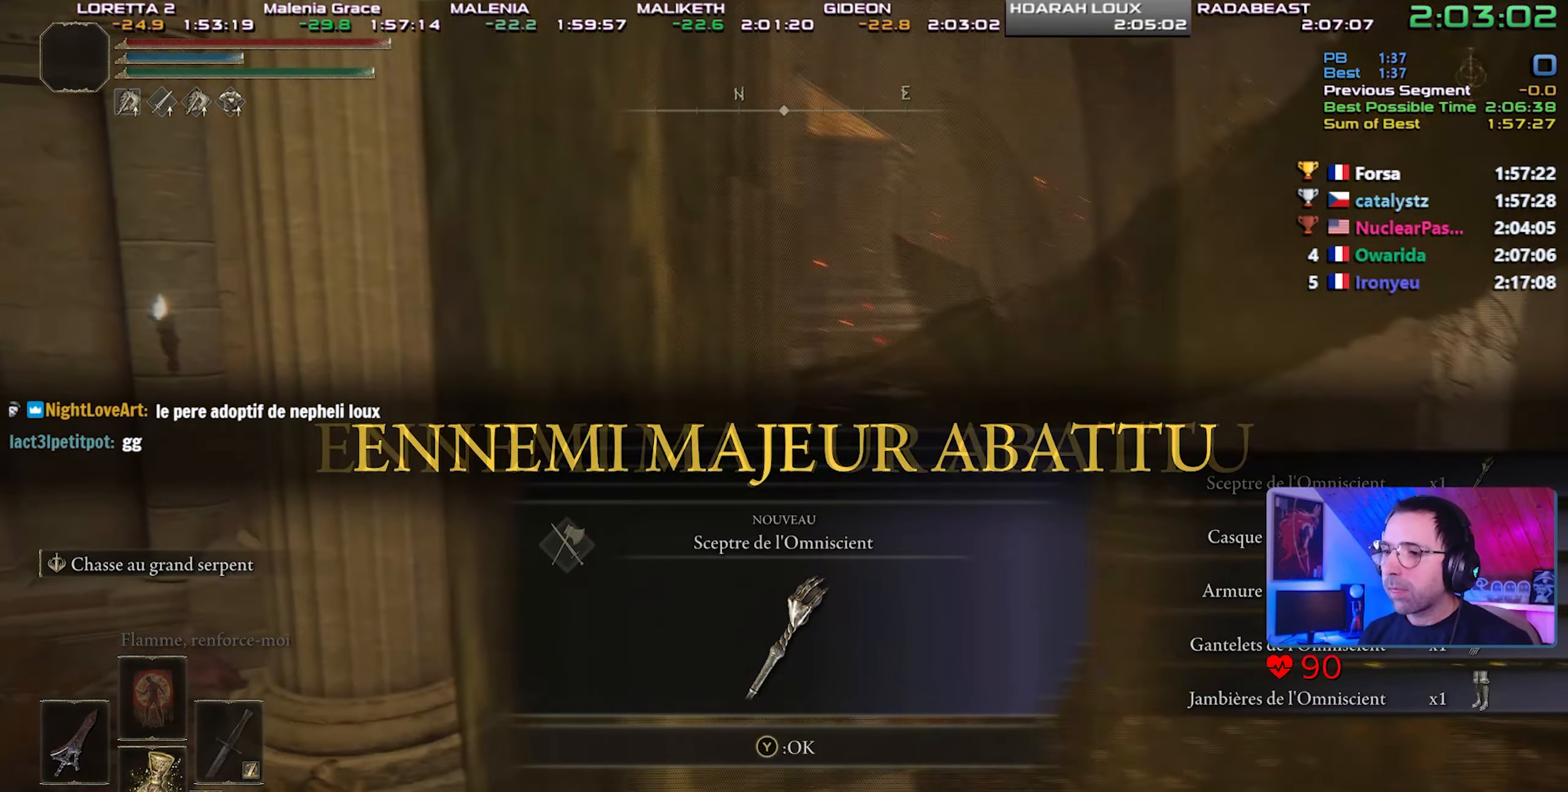
{"dt_ms": 500, "buttons": ["CIRCLE", "L1"], "left_stick": "up", "right_stick": "center", "events": [[183, "TRIANGLE", "down"], [283, "right_stick", "center"], [300, "TRIANGLE", "up"], [350, "TRIANGLE", "down"], [467, "TRIANGLE", "up"]]}
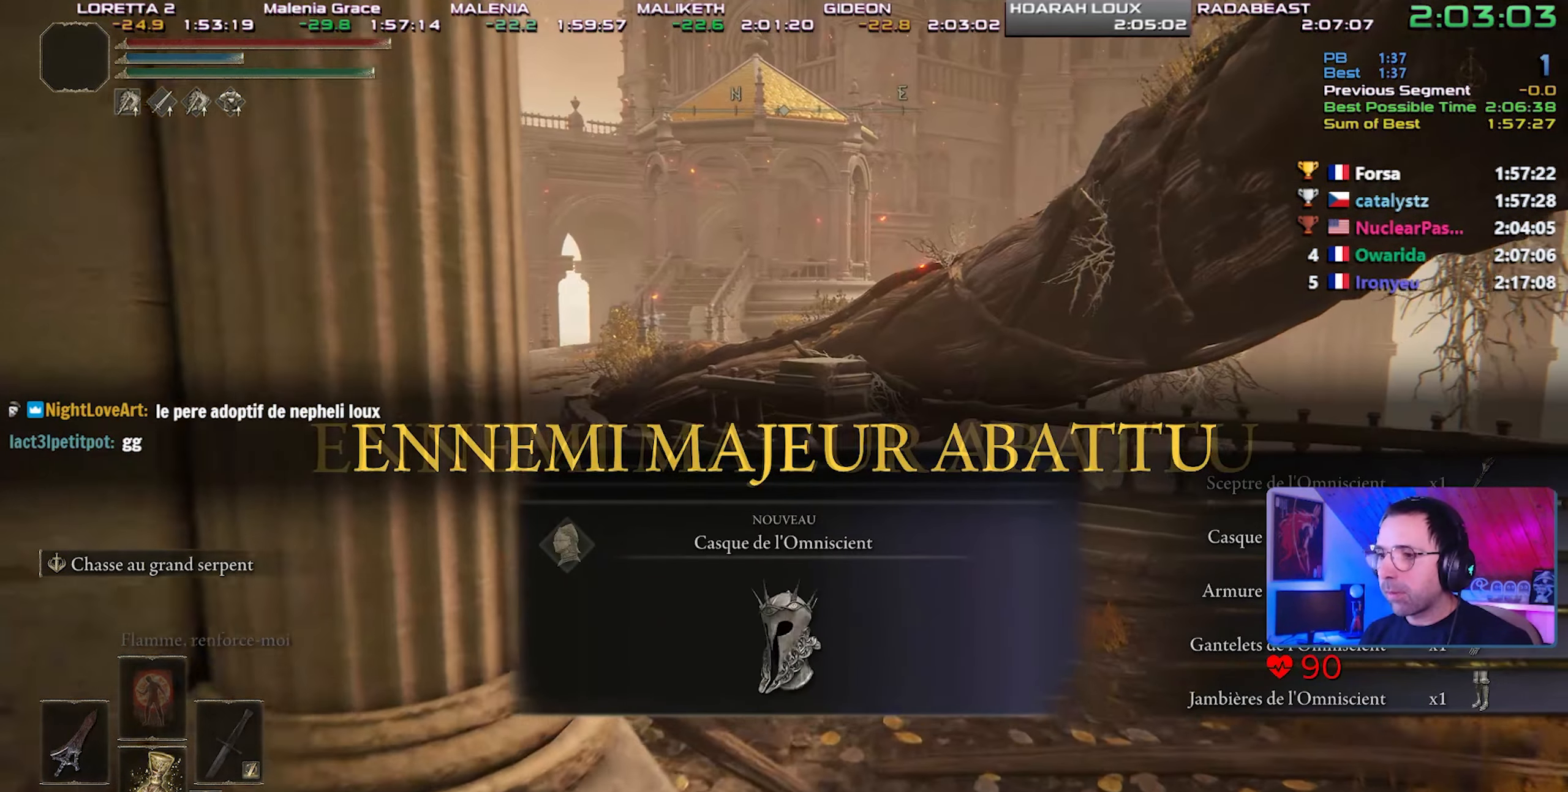
{"dt_ms": 500, "buttons": ["CIRCLE", "L1"], "left_stick": "up-left", "right_stick": "center", "events": [[33, "TRIANGLE", "down"], [117, "TRIANGLE", "up"], [117, "left_stick", "up-left"], [200, "TRIANGLE", "down"], [283, "TRIANGLE", "up"], [367, "TRIANGLE", "down"], [450, "TRIANGLE", "up"]]}
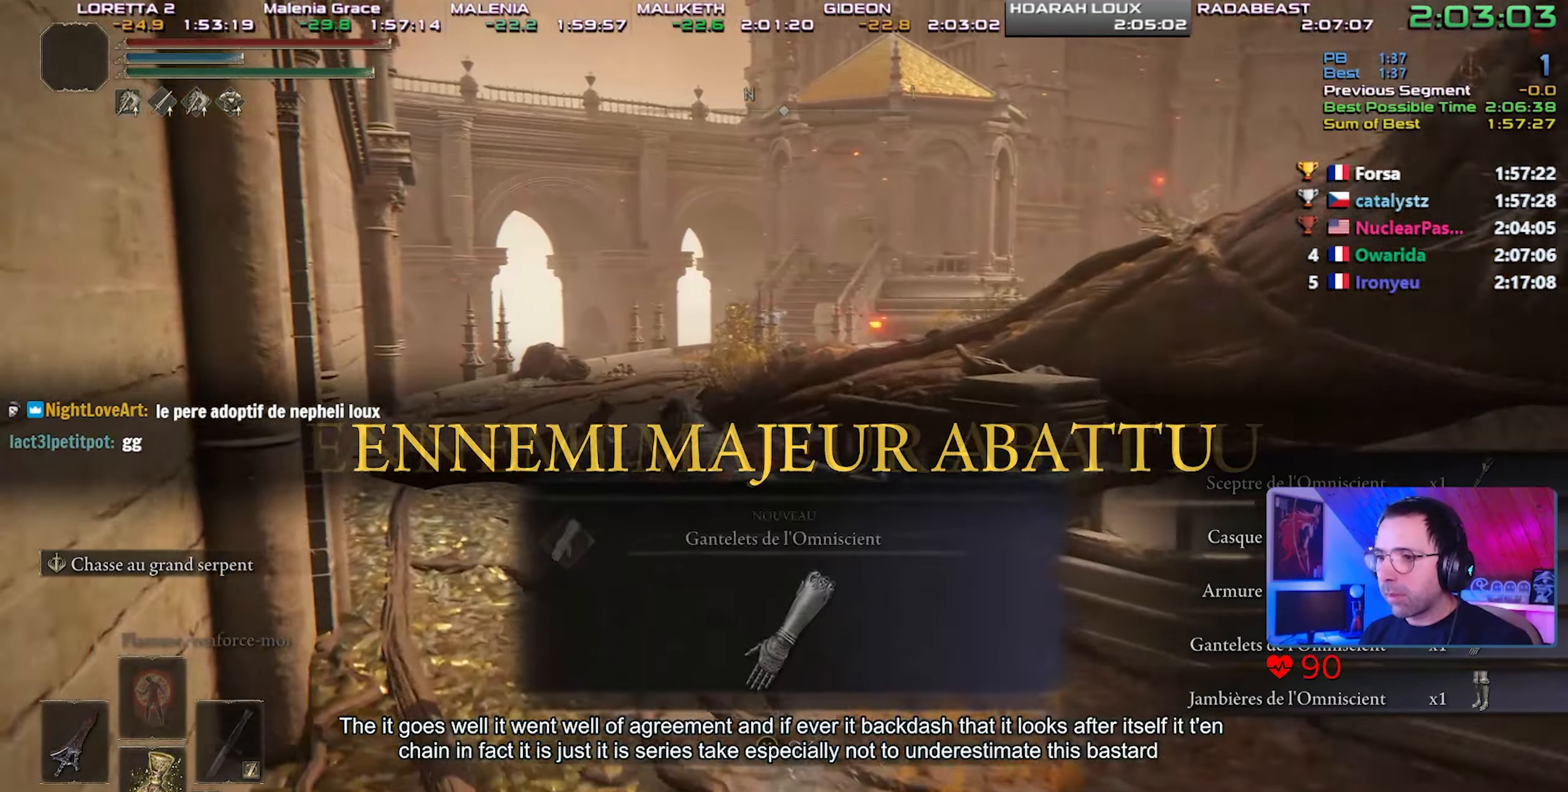
{"dt_ms": 500, "buttons": ["CIRCLE", "L1"], "left_stick": "up-left", "right_stick": "center", "events": [[33, "TRIANGLE", "down"], [117, "TRIANGLE", "up"], [183, "TRIANGLE", "down"], [283, "TRIANGLE", "up"], [333, "TRIANGLE", "down"], [433, "TRIANGLE", "up"], [450, "TRIANGLE", "down"], [500, "TRIANGLE", "up"]]}
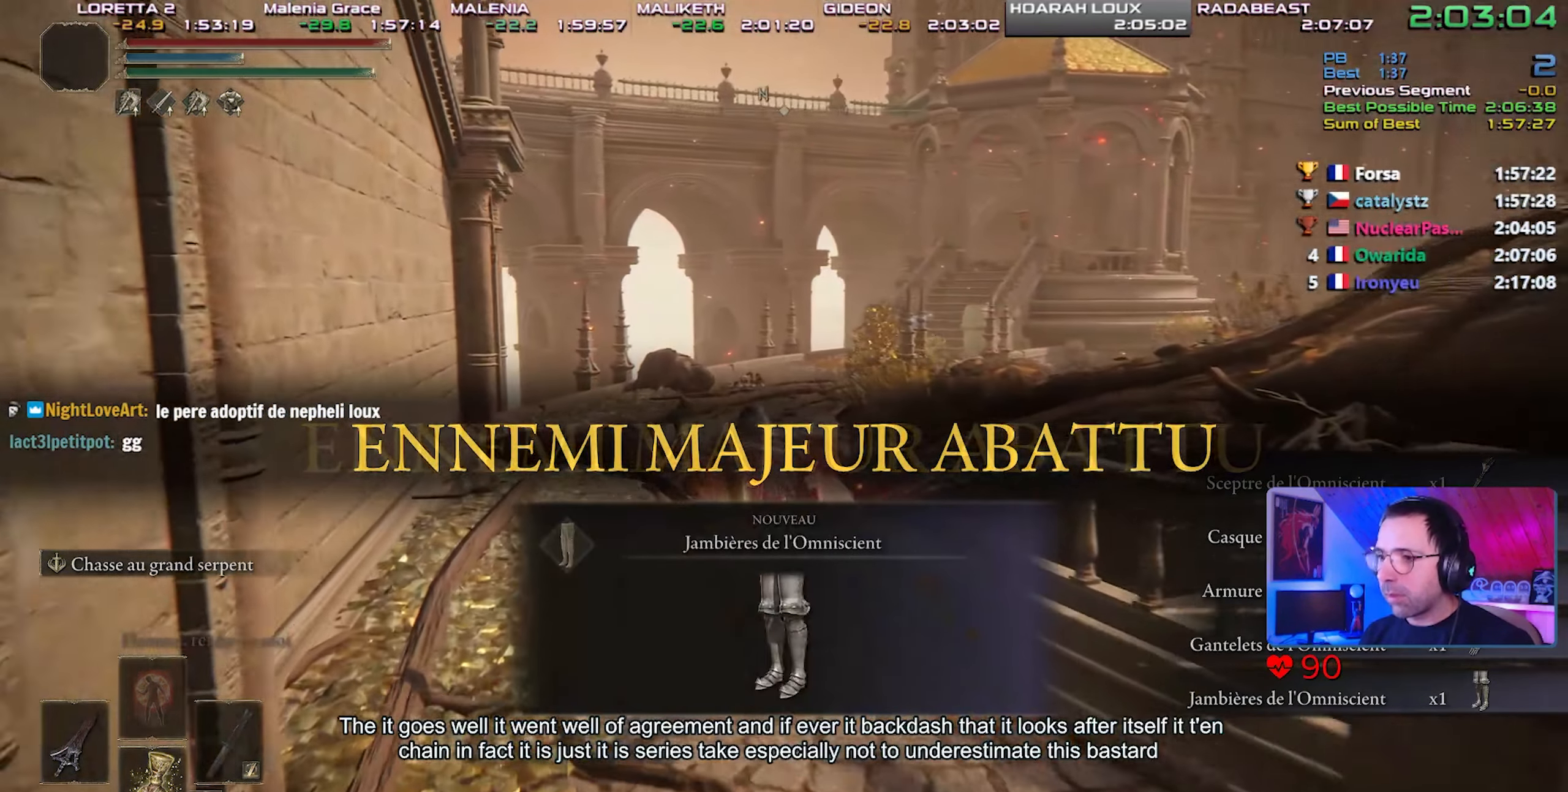
{"dt_ms": 500, "buttons": ["CIRCLE", "L1"], "left_stick": "up", "right_stick": "center", "events": [[300, "TRIANGLE", "down"], [333, "CIRCLE", "up"], [383, "left_stick", "up"], [400, "CIRCLE", "down"], [417, "TRIANGLE", "up"]]}
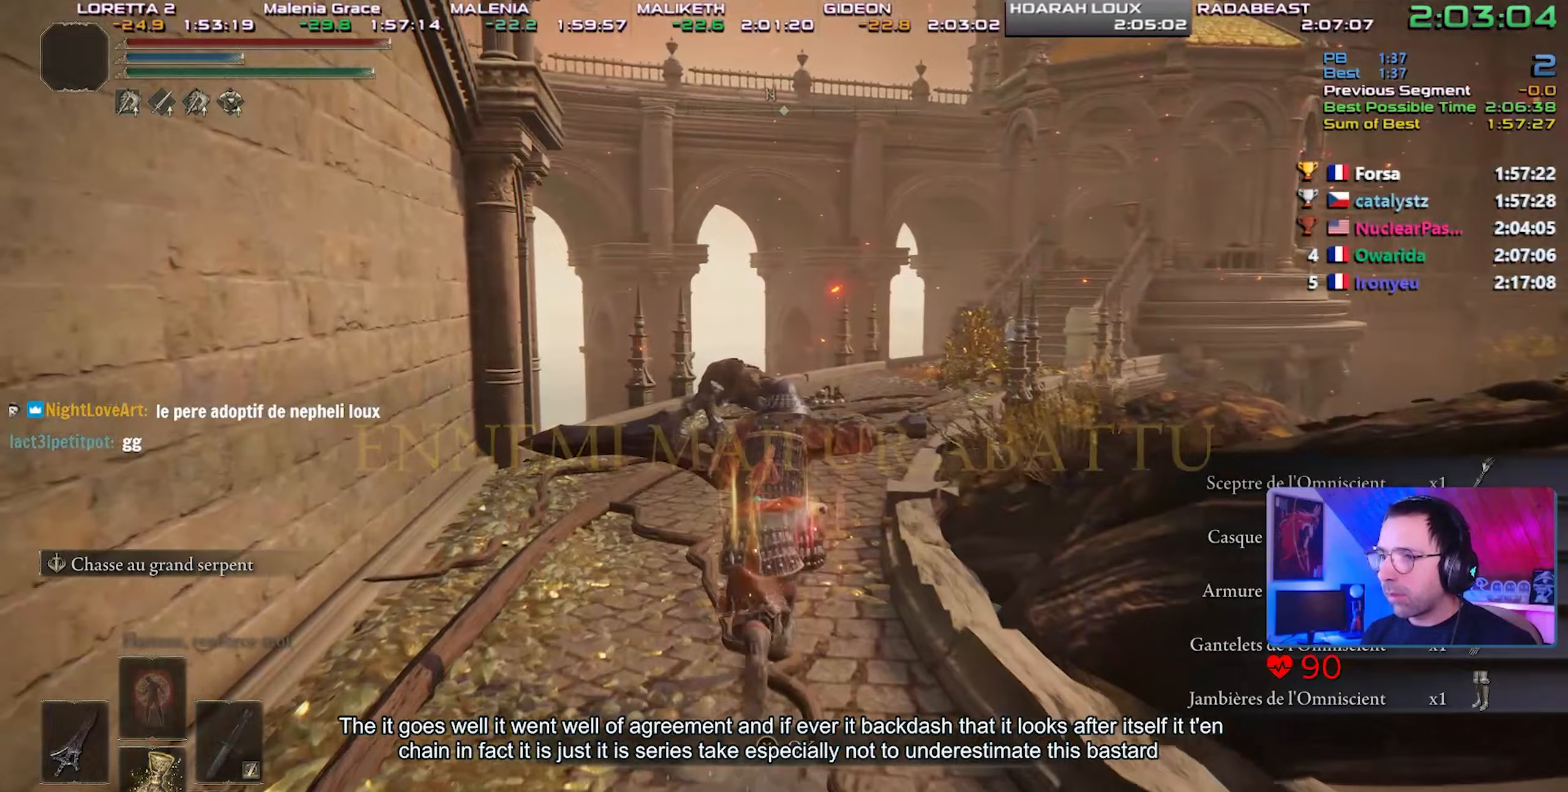
{"dt_ms": 500, "buttons": ["CIRCLE", "L1"], "left_stick": "up-right", "right_stick": "right", "events": [[83, "left_stick", "up-right"], [300, "right_stick", "right"]]}
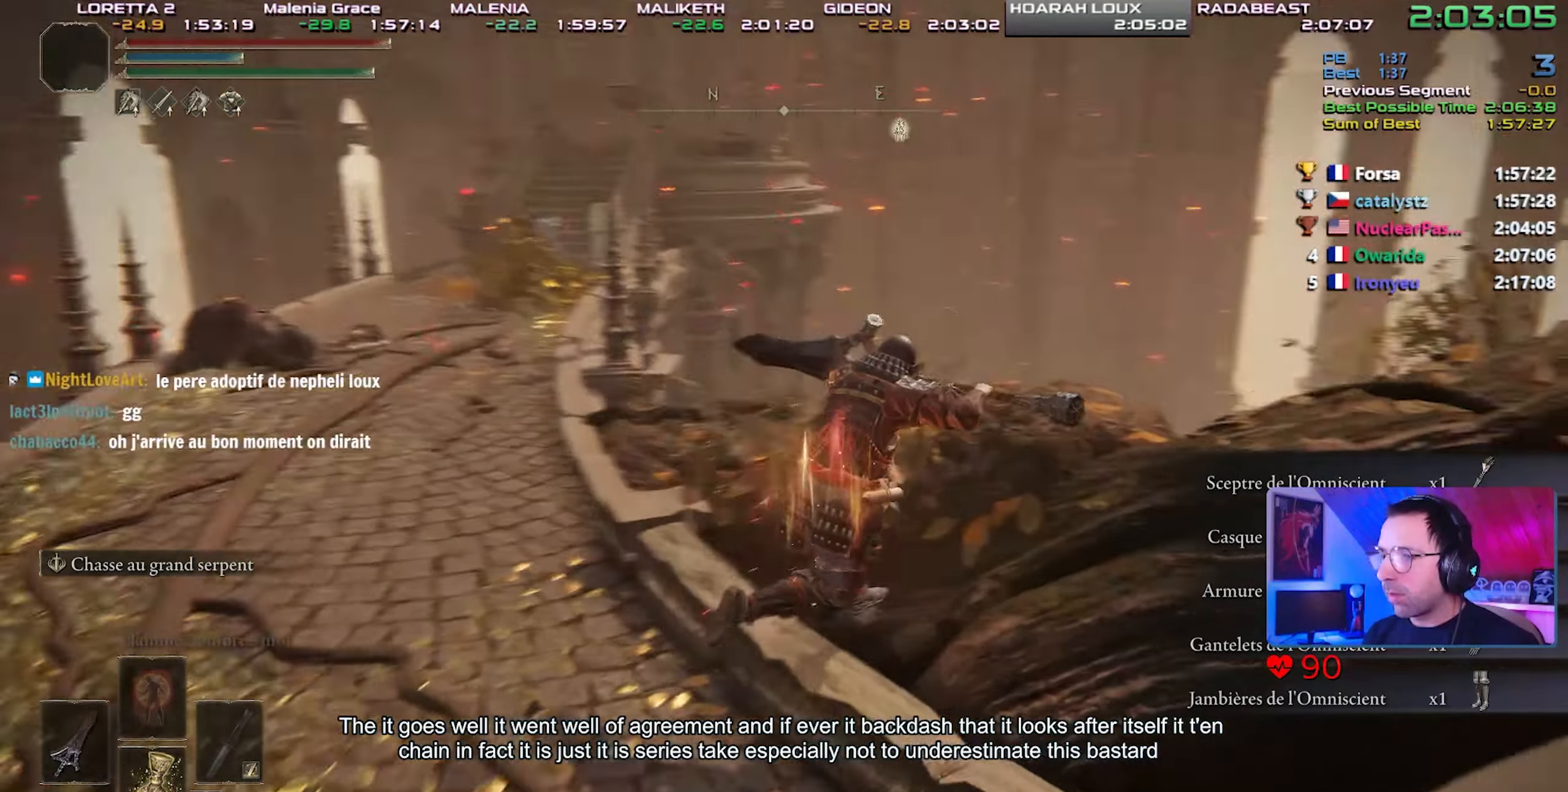
{"dt_ms": 500, "buttons": ["CIRCLE", "L1"], "left_stick": "up-right", "right_stick": "center"}
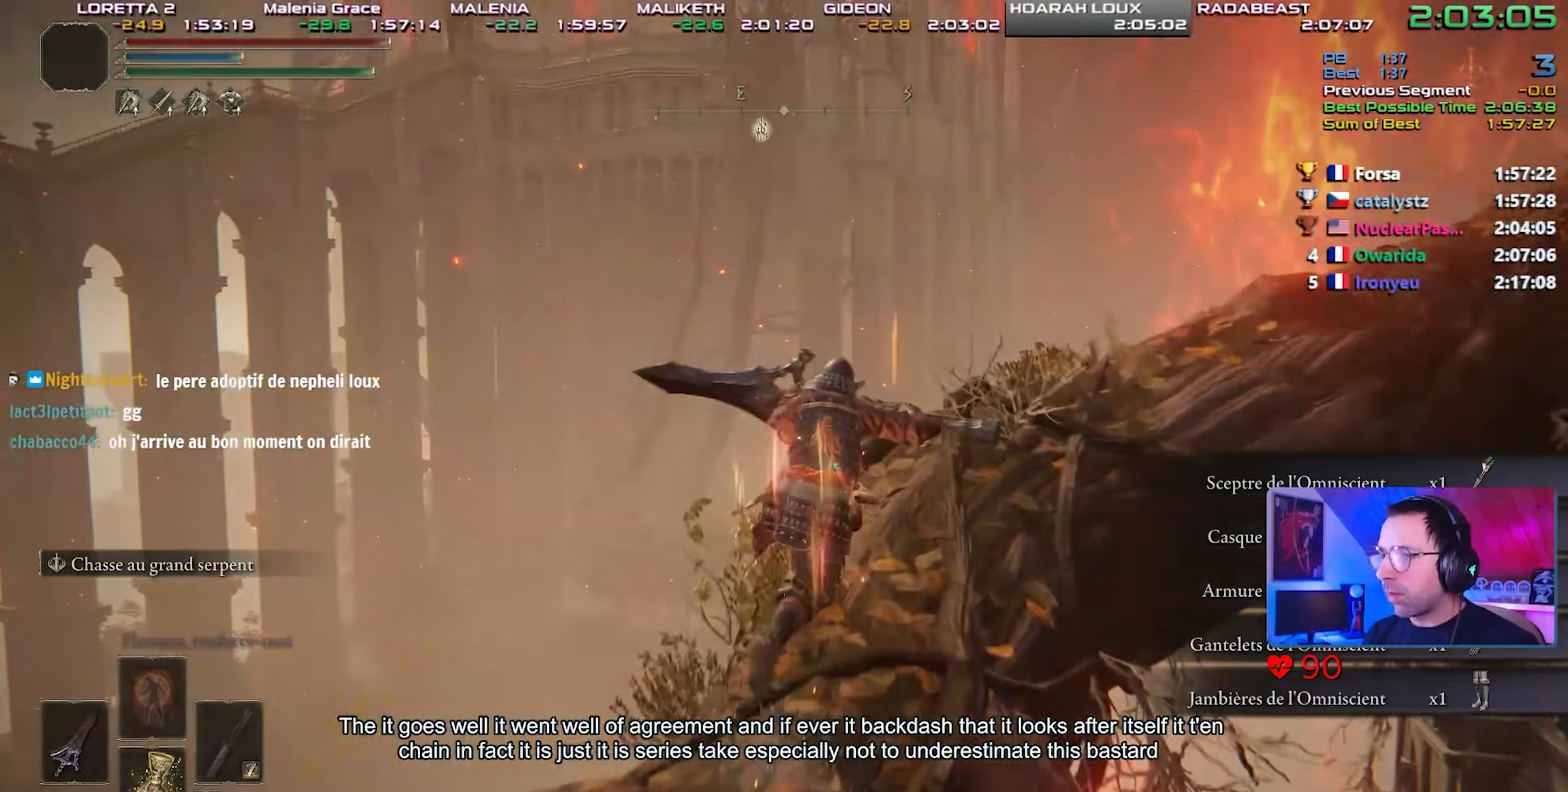
{"dt_ms": 500, "buttons": ["CIRCLE", "L1"], "left_stick": "up-right", "right_stick": "right", "events": [[17, "right_stick", "right"]]}
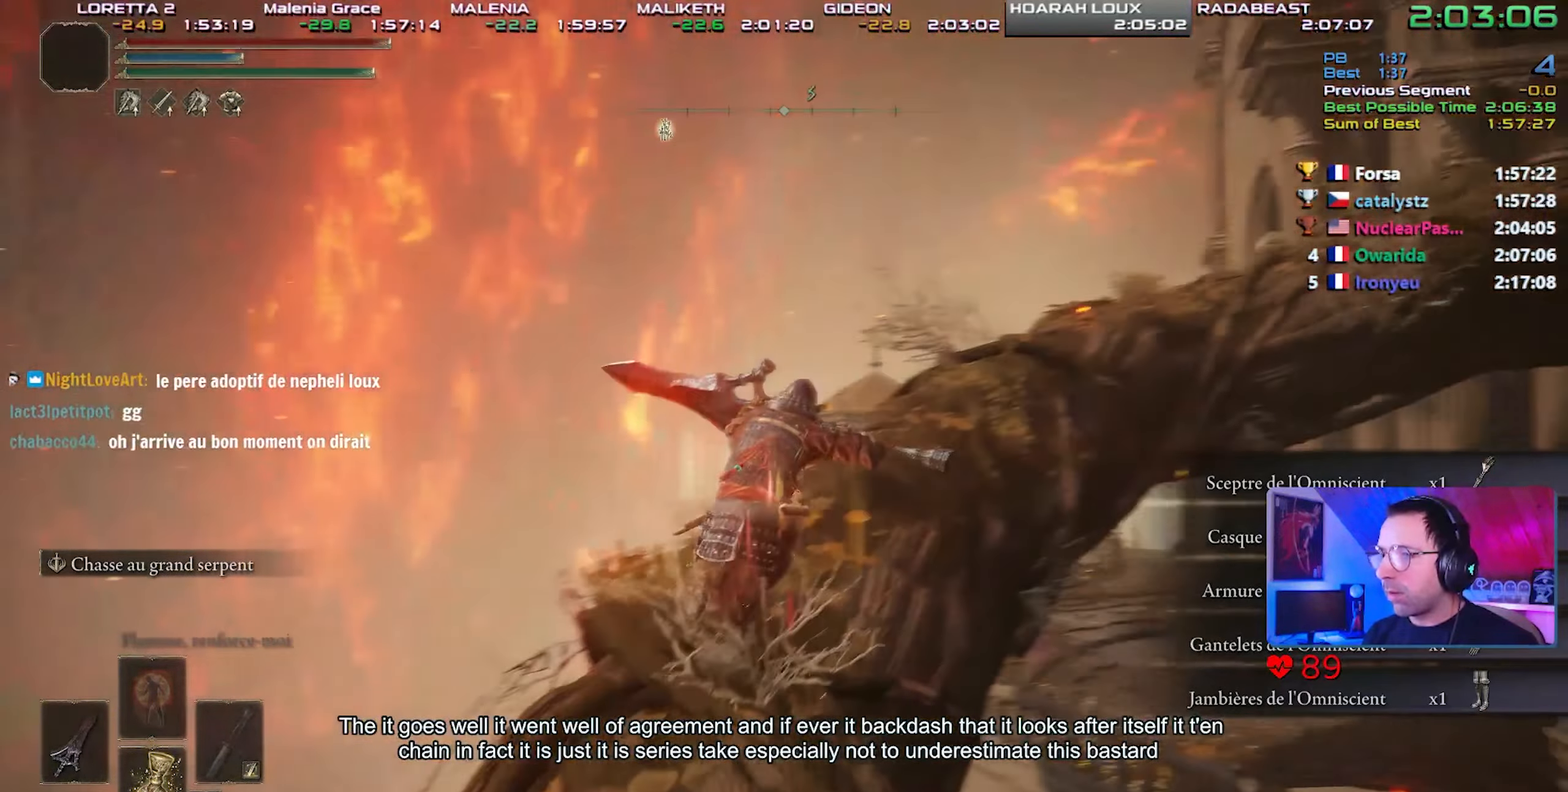
{"dt_ms": 1000, "buttons": ["CIRCLE", "L1"], "left_stick": "up", "right_stick": "center"}
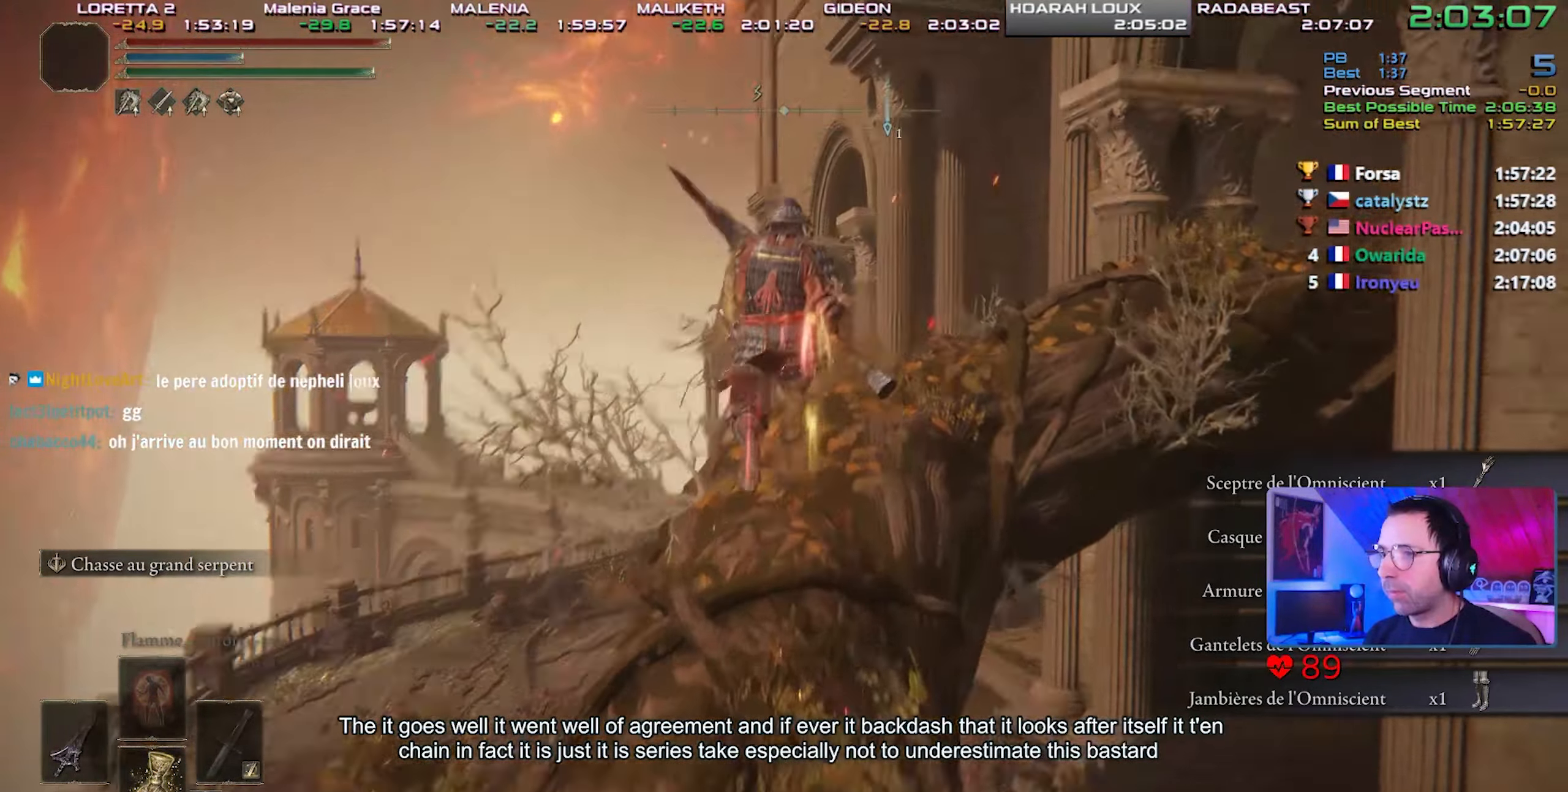
{"dt_ms": 500, "buttons": ["CIRCLE", "L1"], "left_stick": "up", "right_stick": "right", "events": [[33, "right_stick", "right"], [150, "right_stick", "up-right"], [467, "right_stick", "right"]]}
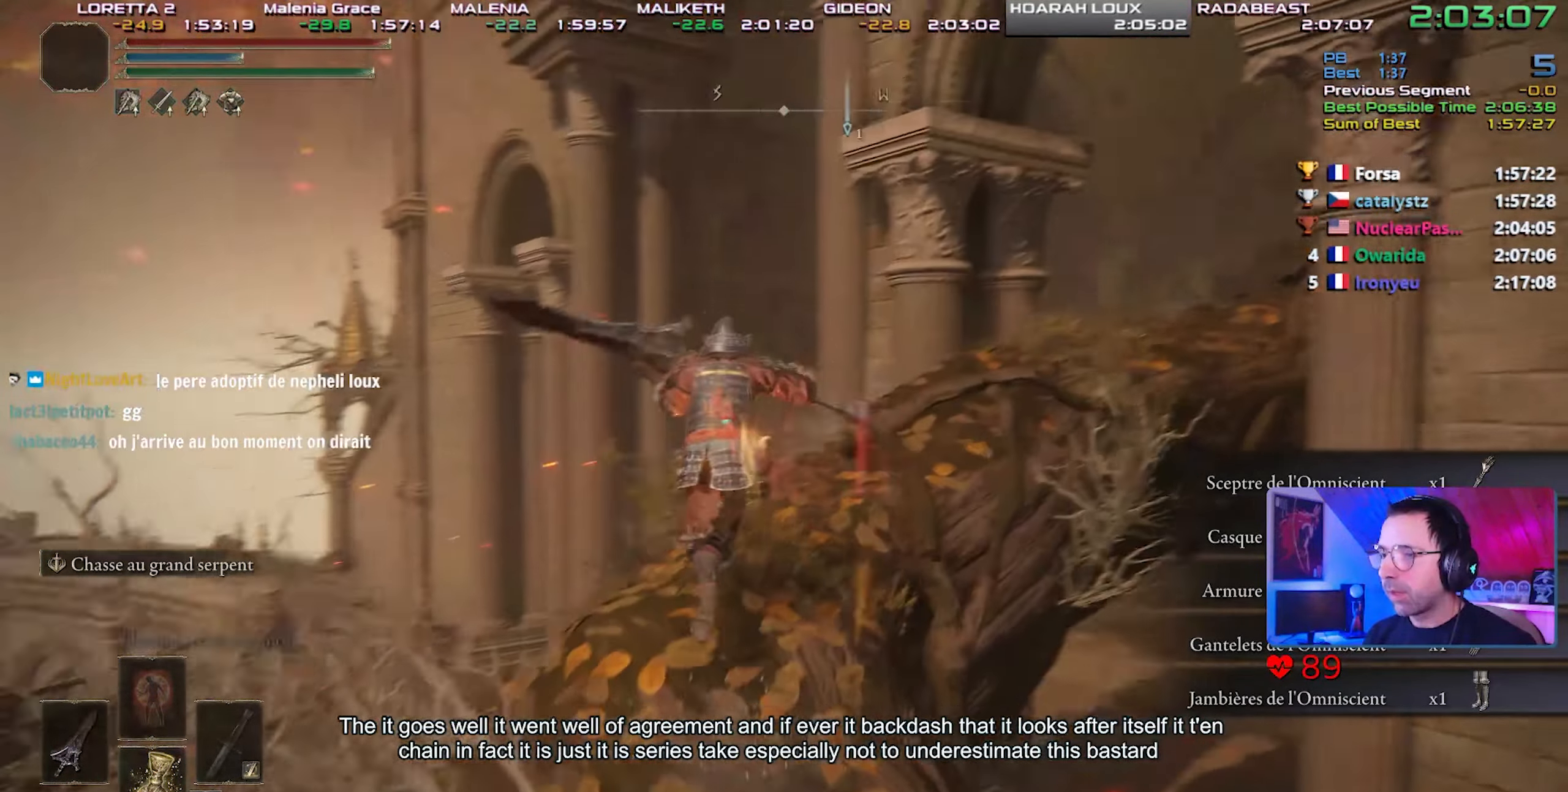
{"dt_ms": 500, "buttons": ["CIRCLE", "L1"], "left_stick": "up", "right_stick": "center", "events": [[200, "right_stick", "center"], [367, "right_stick", "right"], [500, "right_stick", "center"]]}